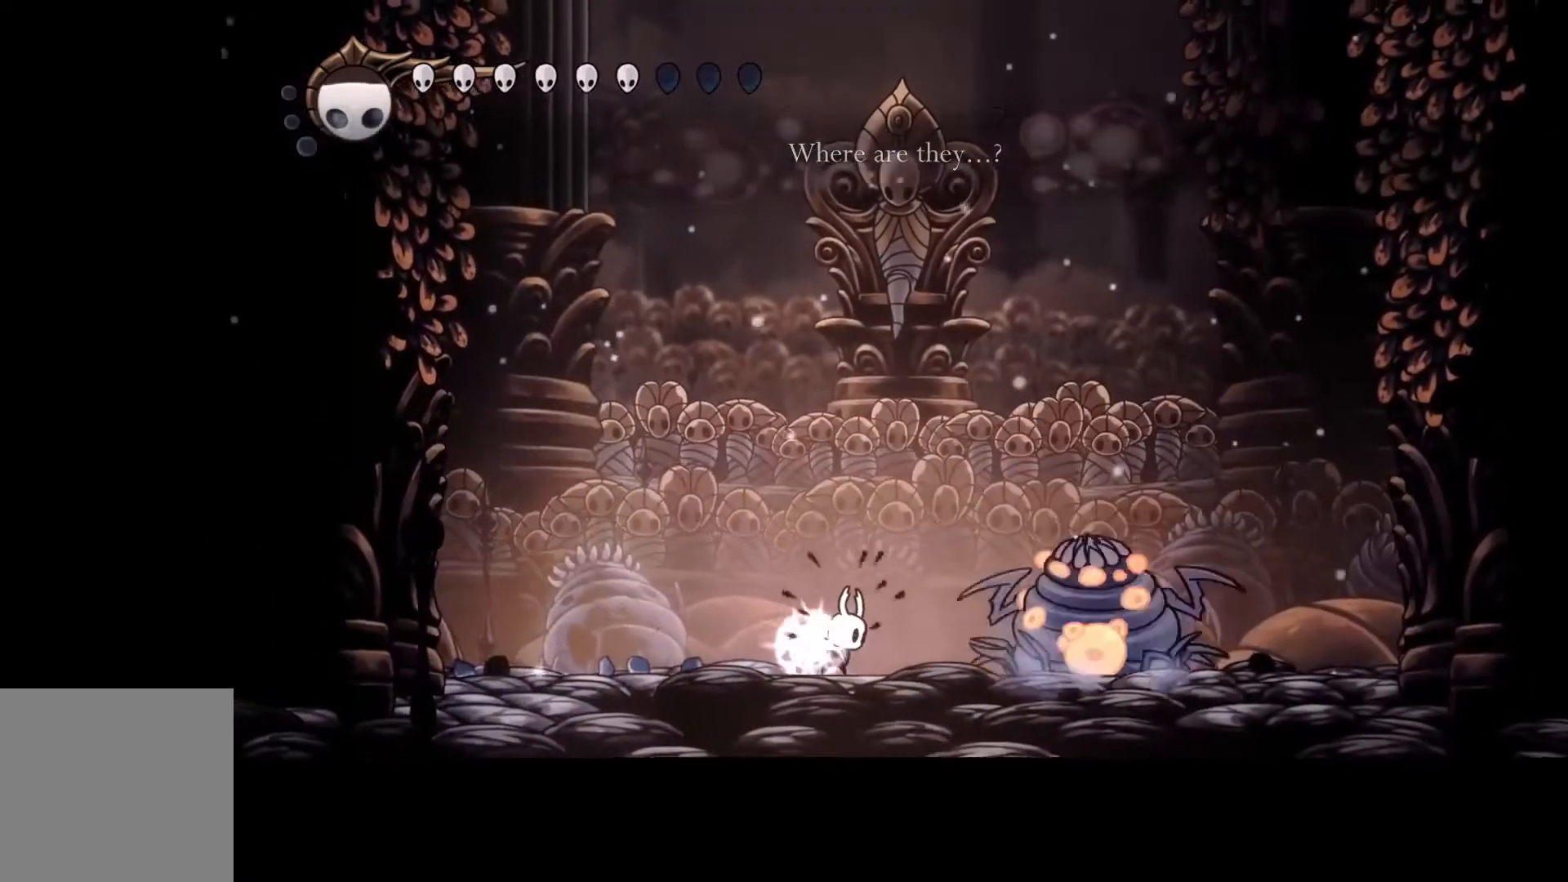
Gameplay with a controller (Xbox layout); each line is a JSON object with the inputs held at the frame after it. "events" lists button and stick changes between this image and that frame as [ms after this image, input, new state], when the widget could be followed in between. Not read: DPAD_DOWN DPAD_LEFT DPAD_RIGHT DPAD_UP L3 R3 TOUCHPAD other_buttons right_stick.
{"buttons": ["Y"], "left_stick": "center", "events": []}
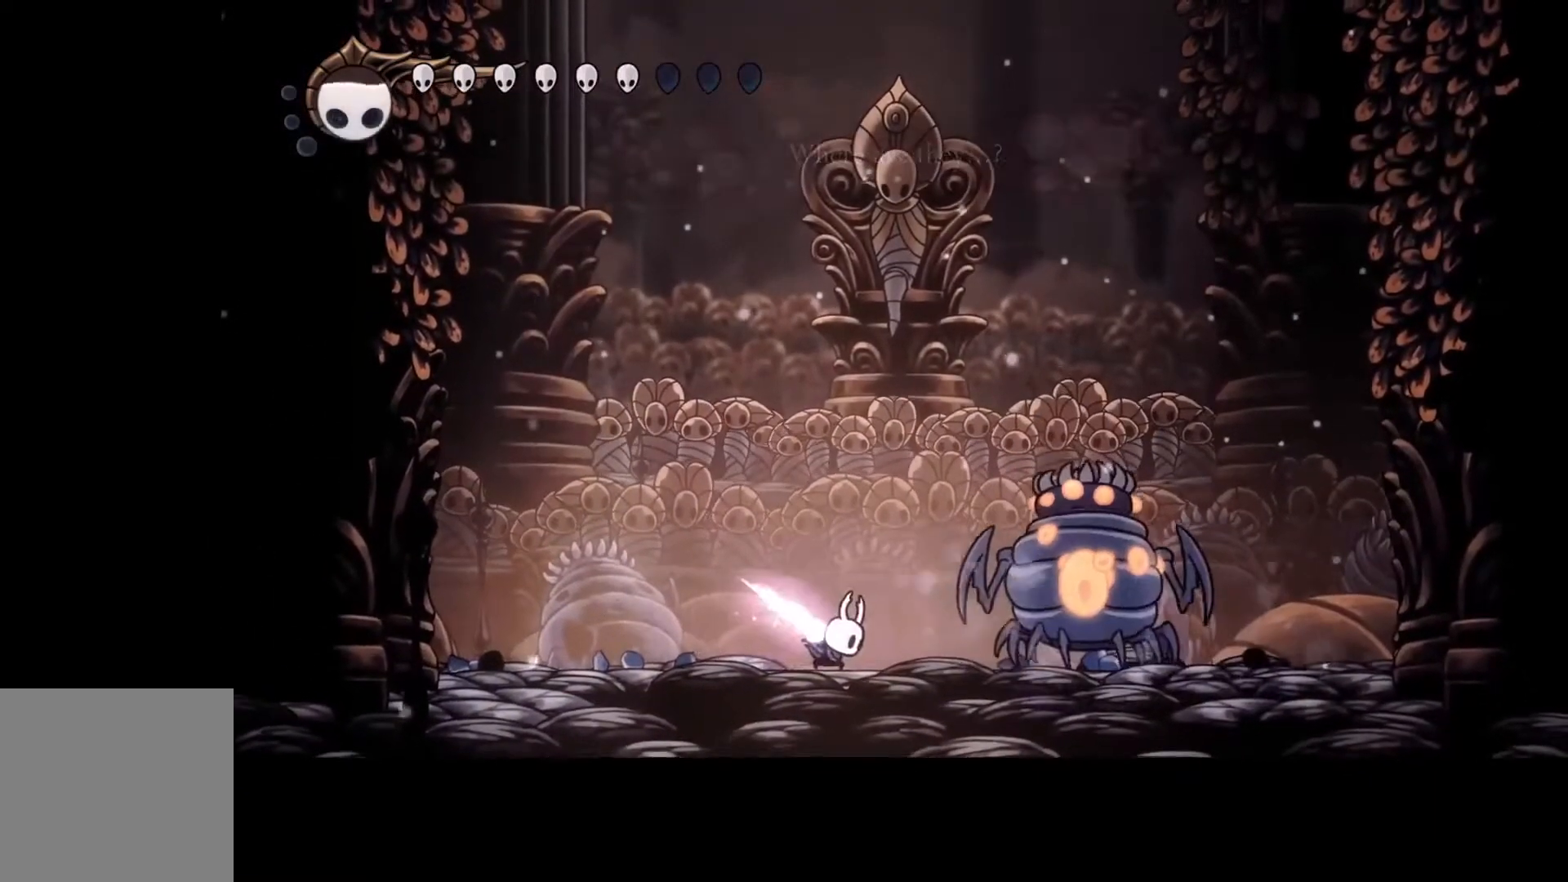
{"buttons": [], "left_stick": "left", "events": [[300, "left_stick", "left"], [400, "Y", "up"]]}
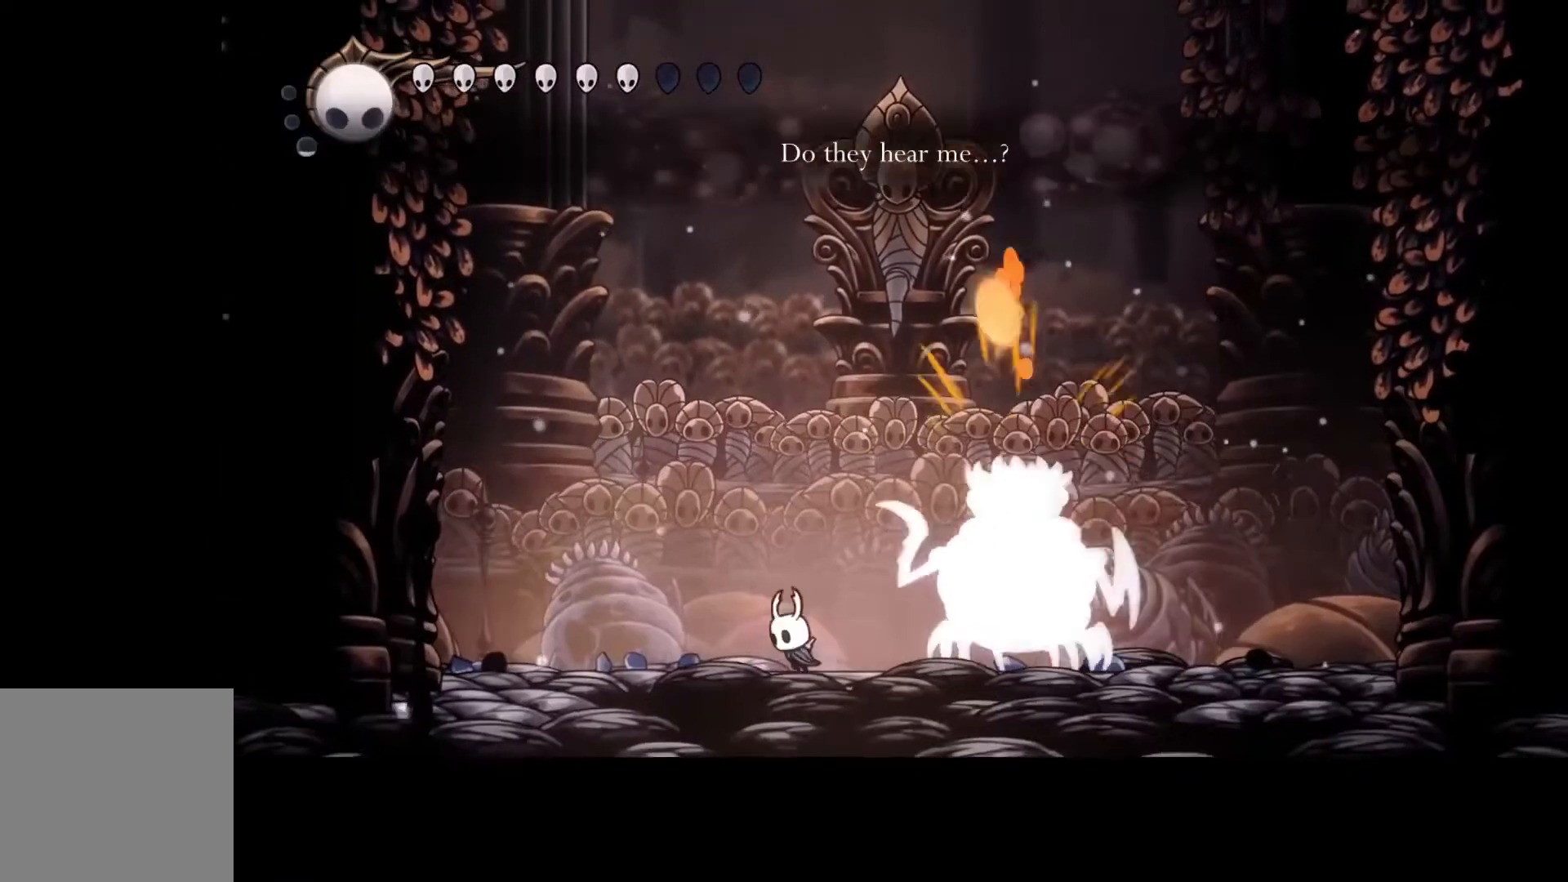
{"buttons": ["A"], "left_stick": "right", "events": [[167, "A", "down"], [300, "left_stick", "right"]]}
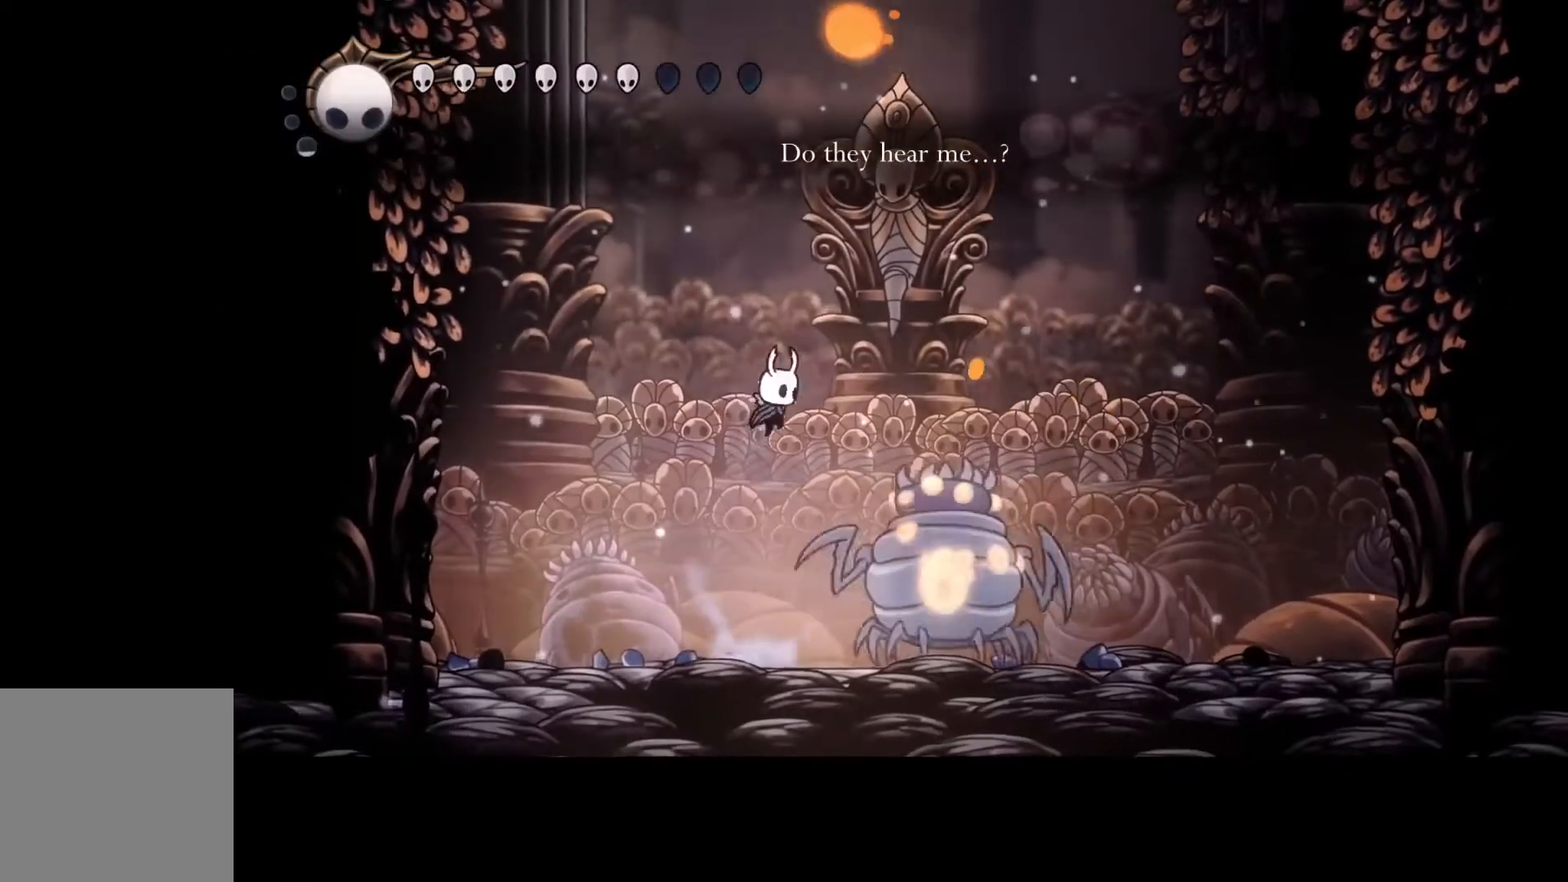
{"buttons": [], "left_stick": "right", "events": [[100, "A", "up"], [100, "R2", "down"], [233, "R2", "up"]]}
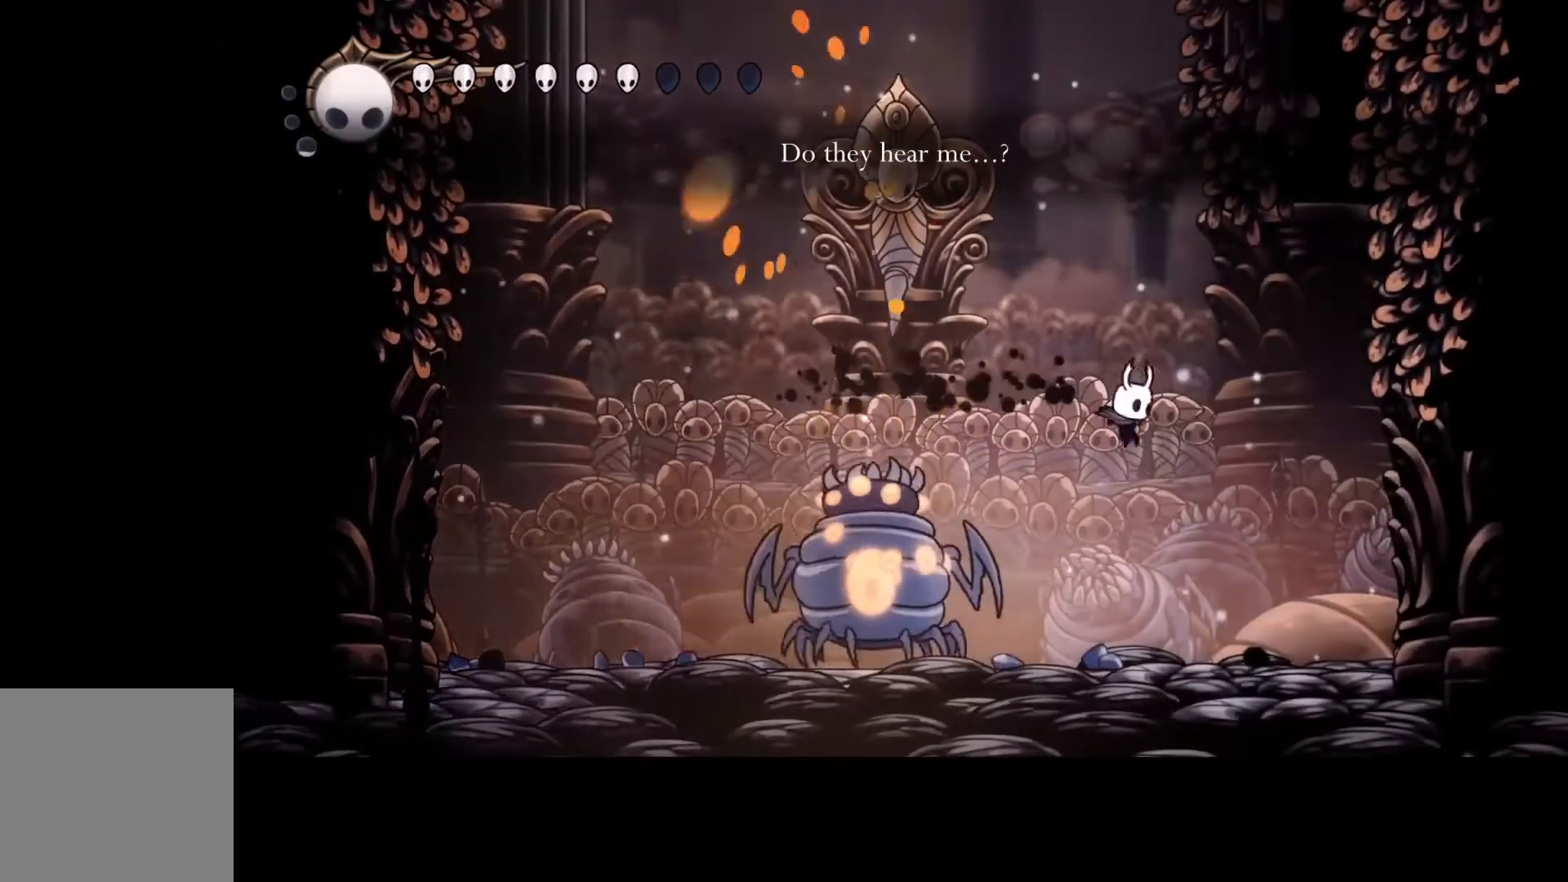
{"buttons": [], "left_stick": "right", "events": []}
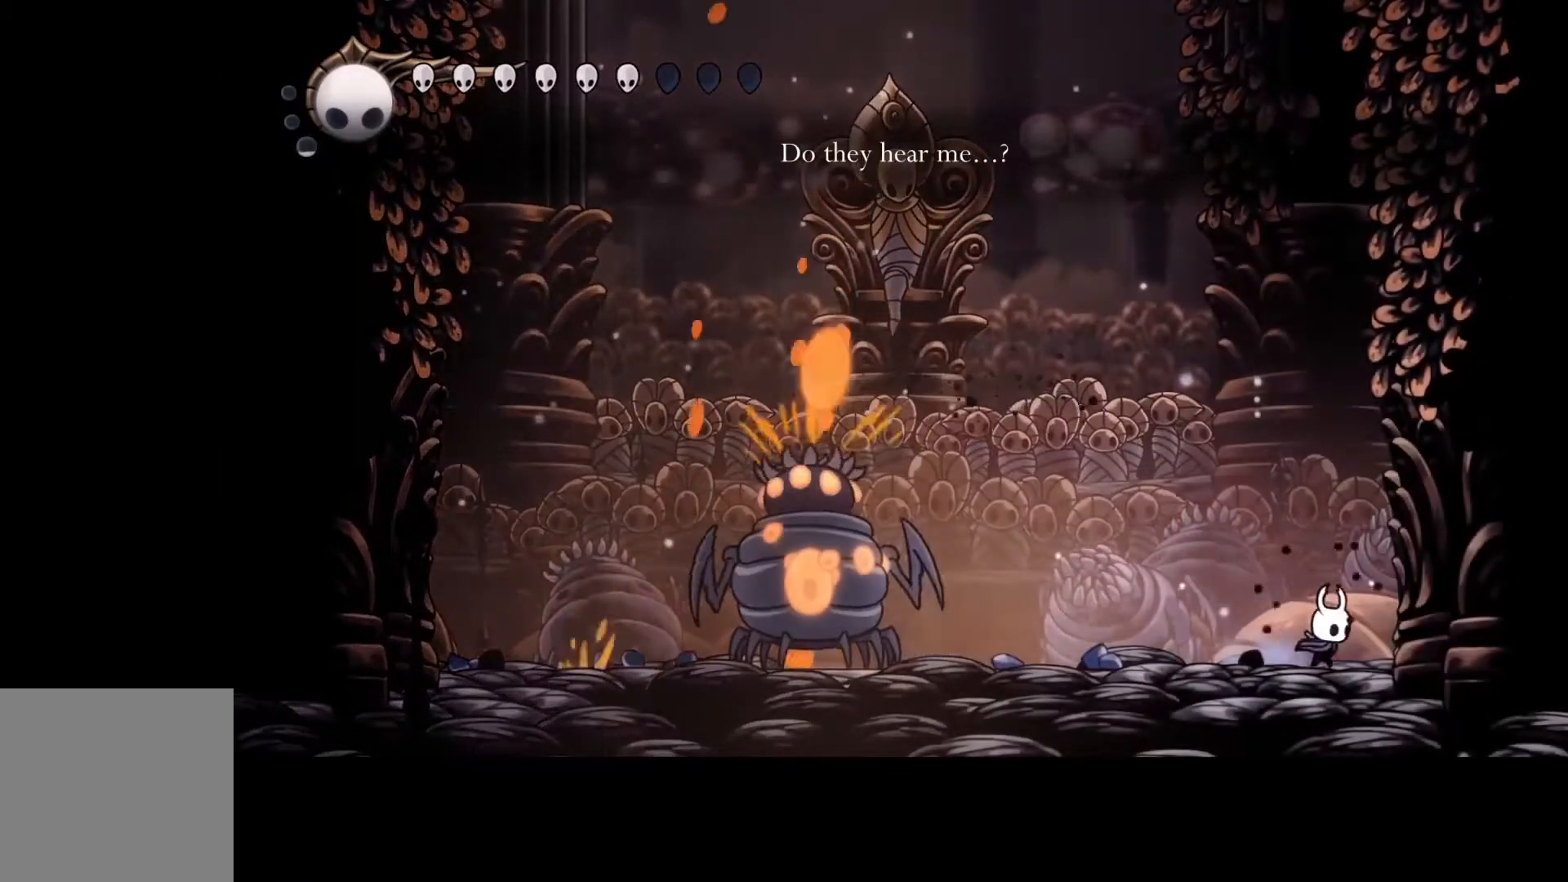
{"buttons": [], "left_stick": "center", "events": [[300, "left_stick", "center"]]}
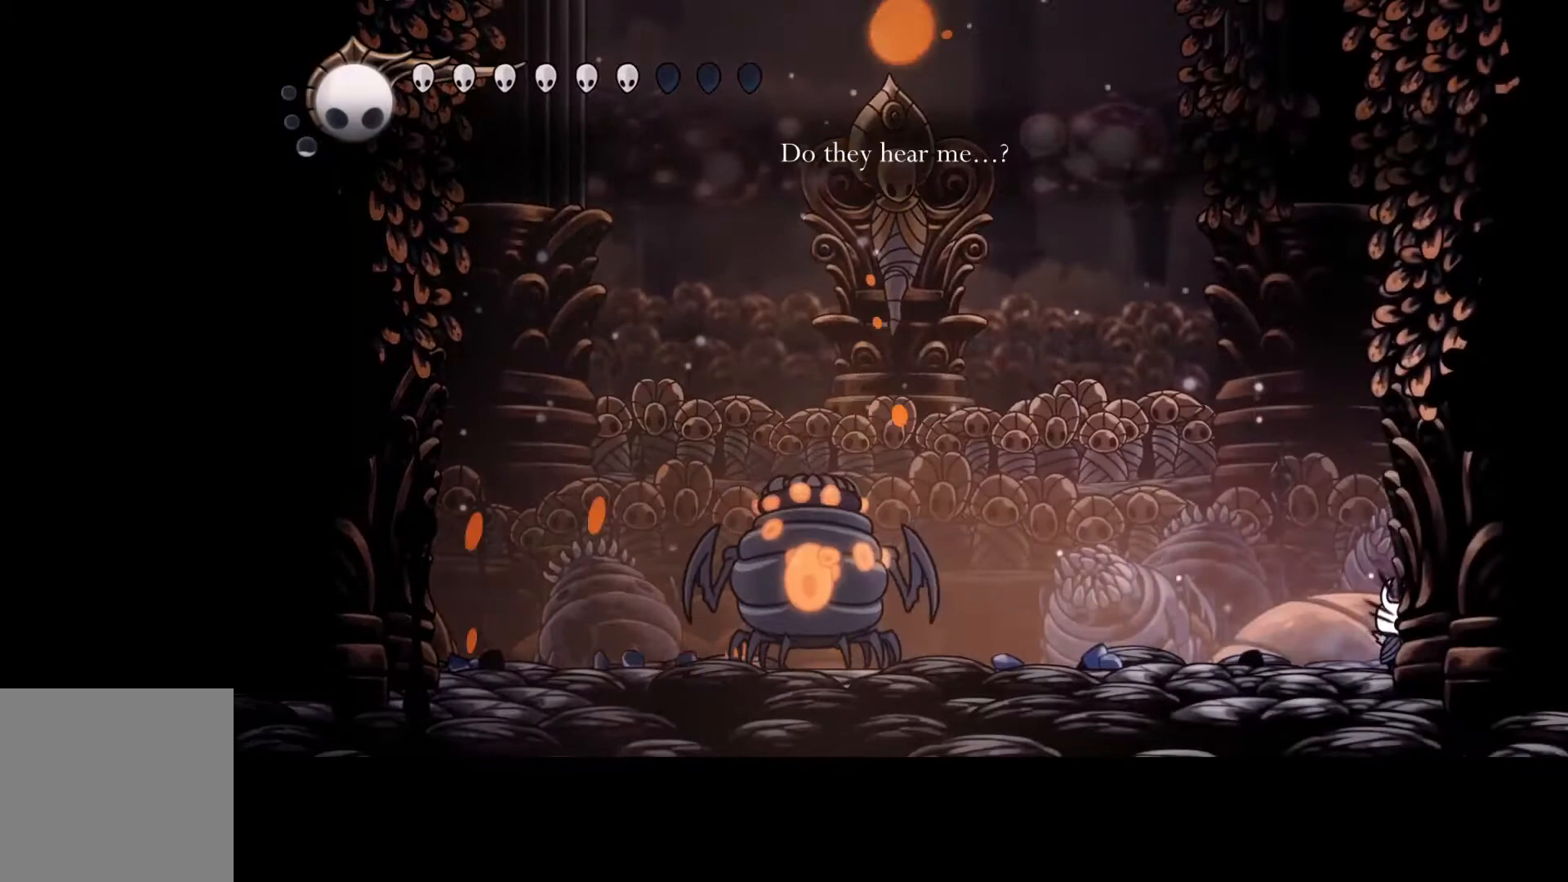
{"buttons": [], "left_stick": "center", "events": []}
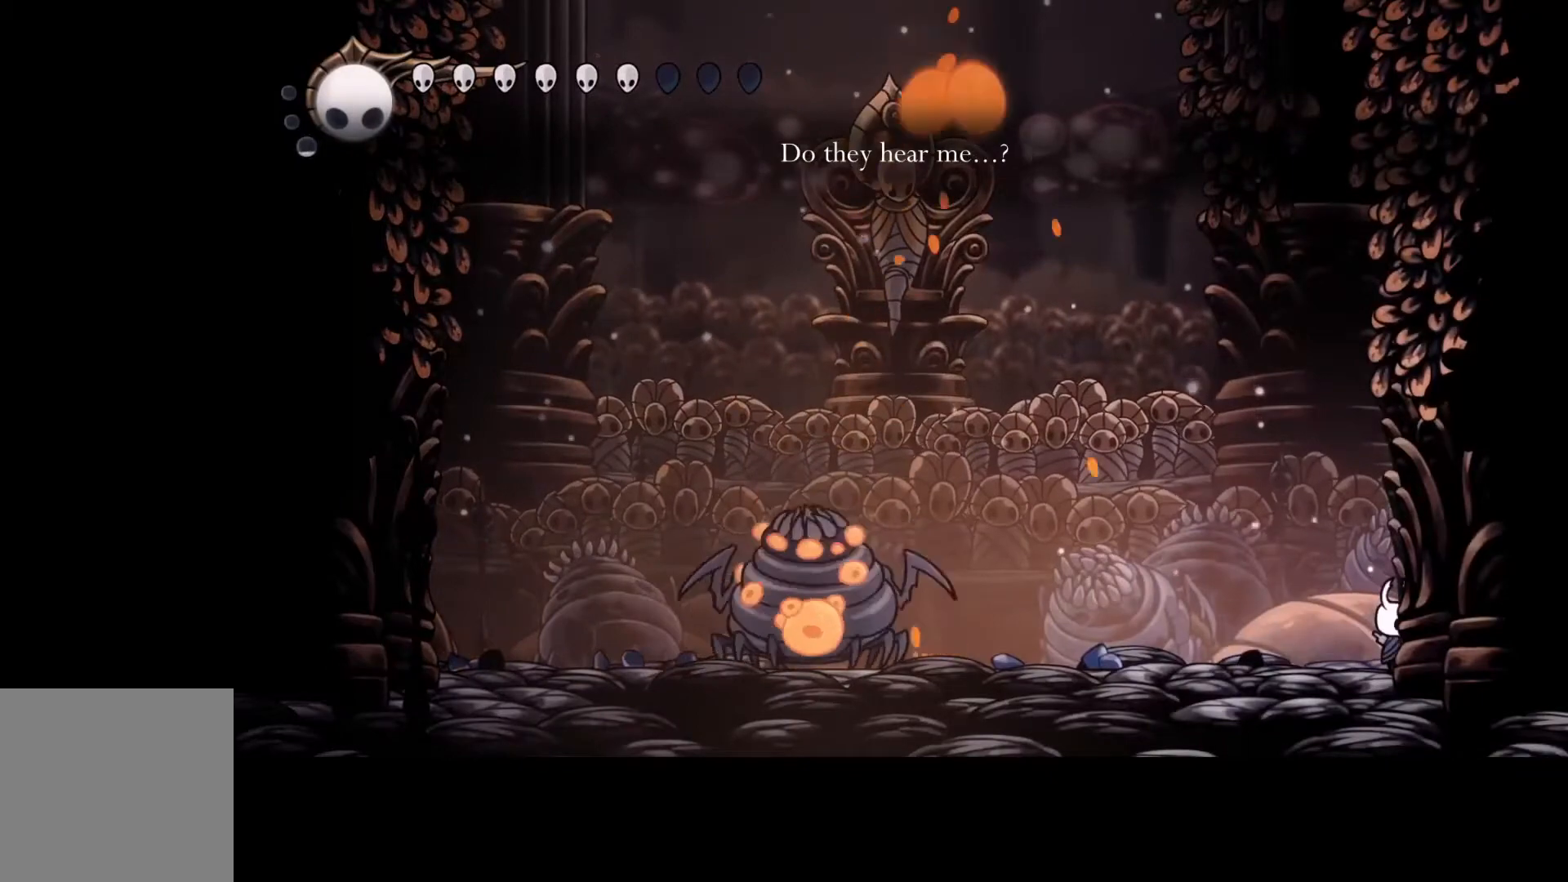
{"buttons": ["R2"], "left_stick": "left", "events": [[200, "left_stick", "left"], [467, "R2", "down"]]}
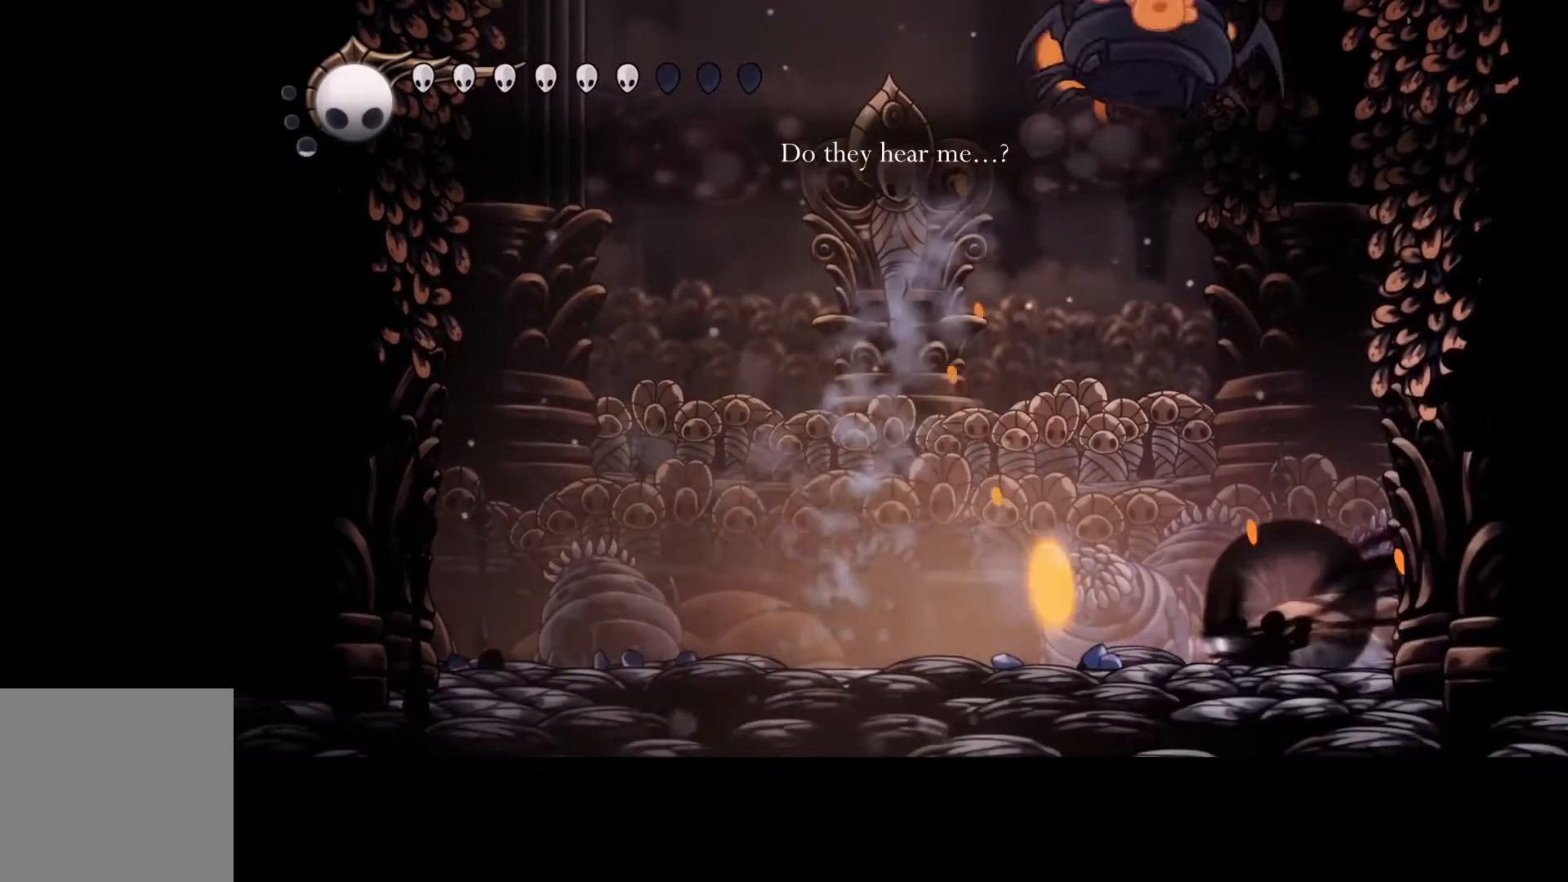
{"buttons": [], "left_stick": "left", "events": [[167, "R2", "up"]]}
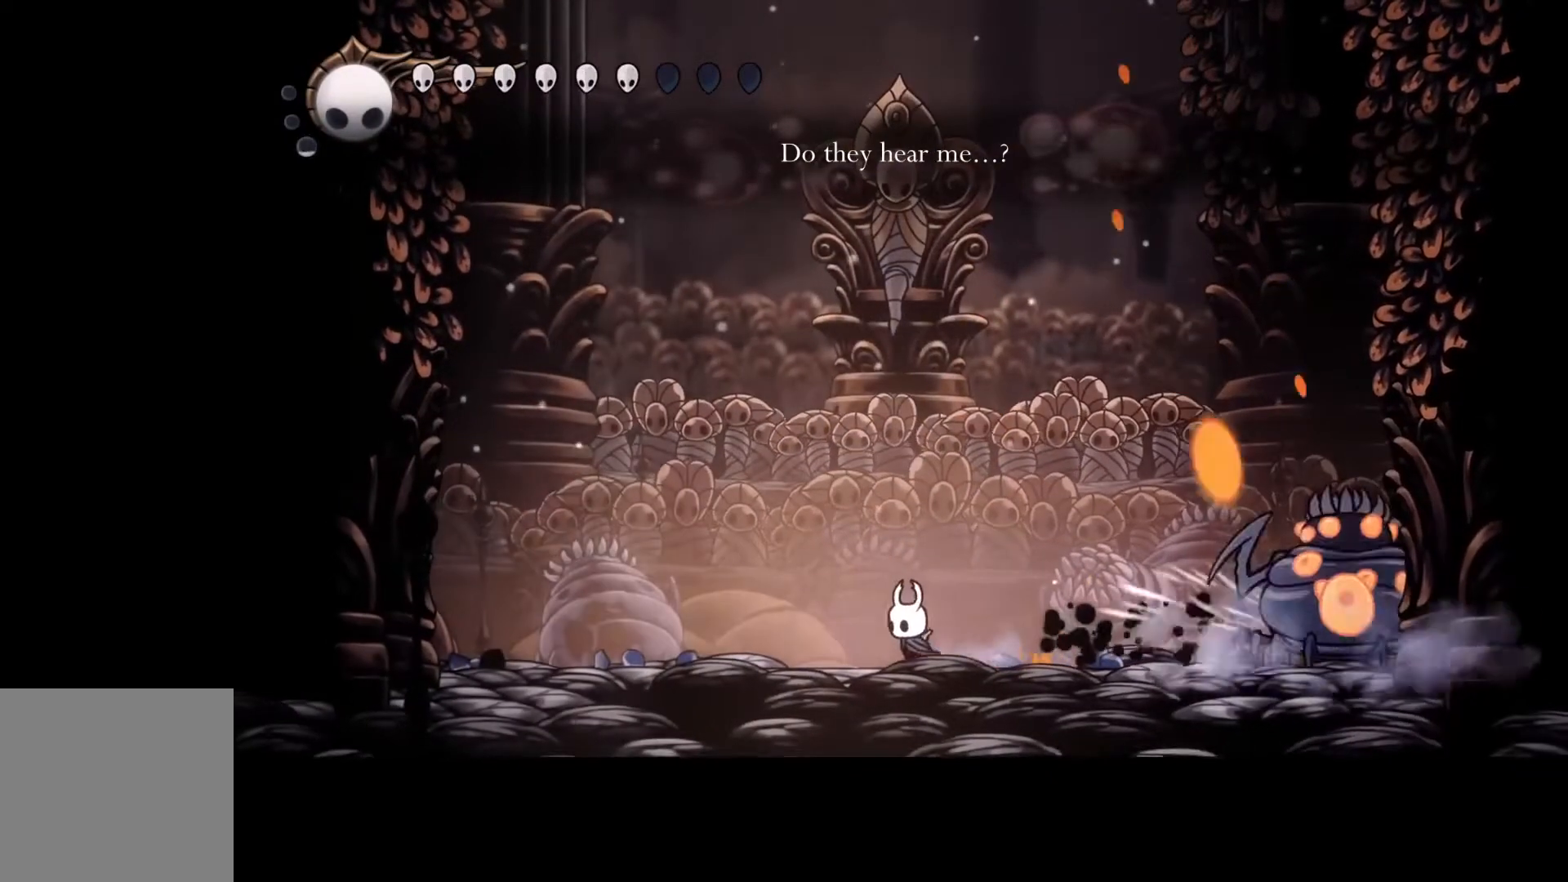
{"buttons": ["Y"], "left_stick": "center", "events": [[233, "left_stick", "right"], [267, "Y", "down"], [300, "left_stick", "center"]]}
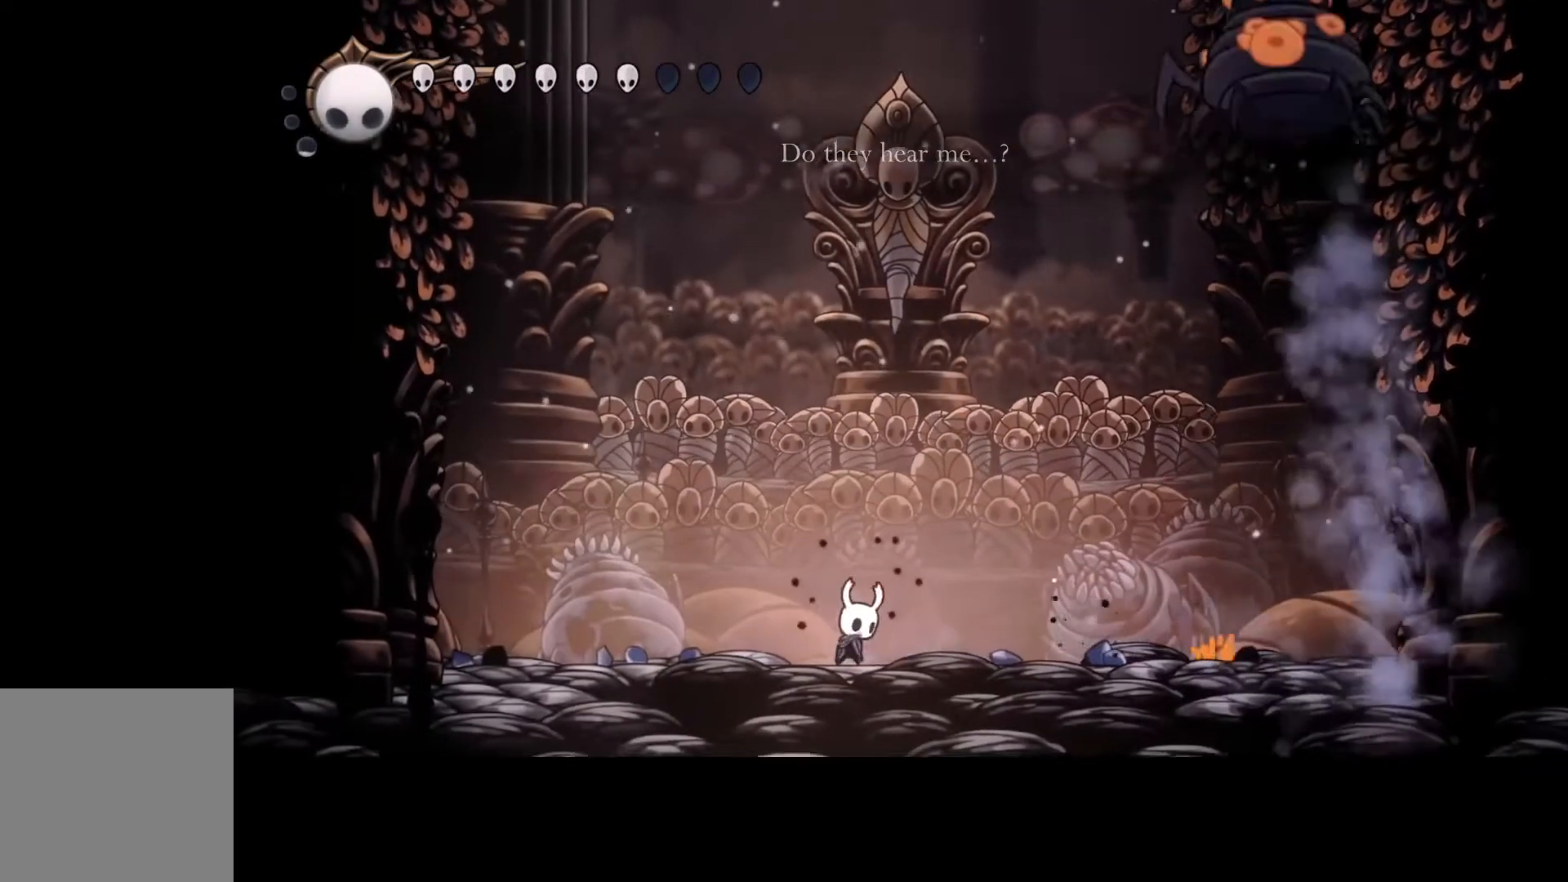
{"buttons": ["Y"], "left_stick": "center", "events": []}
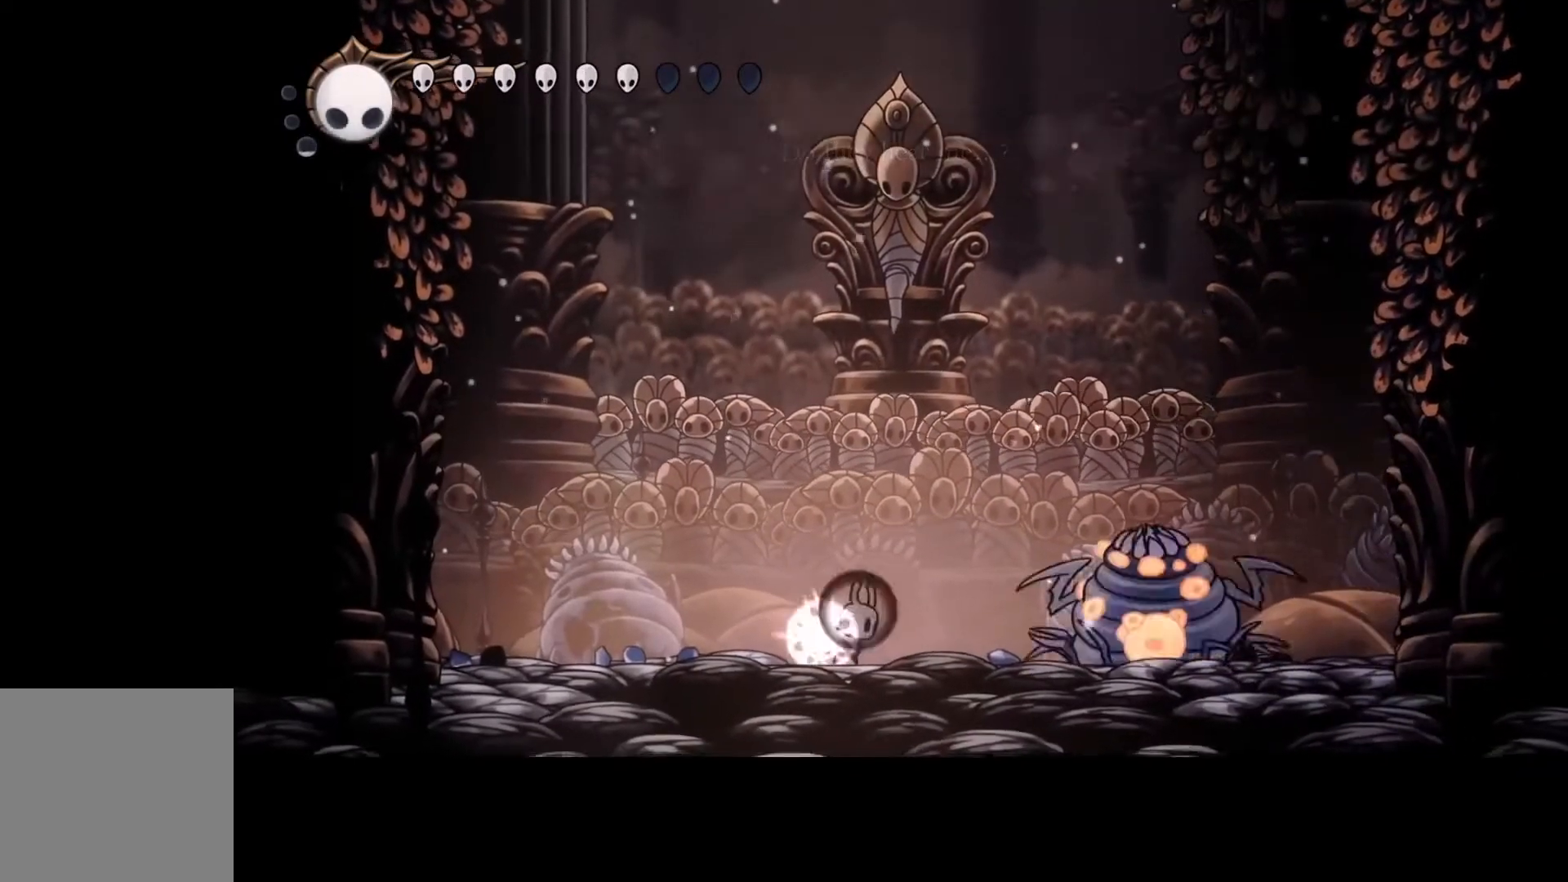
{"buttons": ["Y"], "left_stick": "center", "events": []}
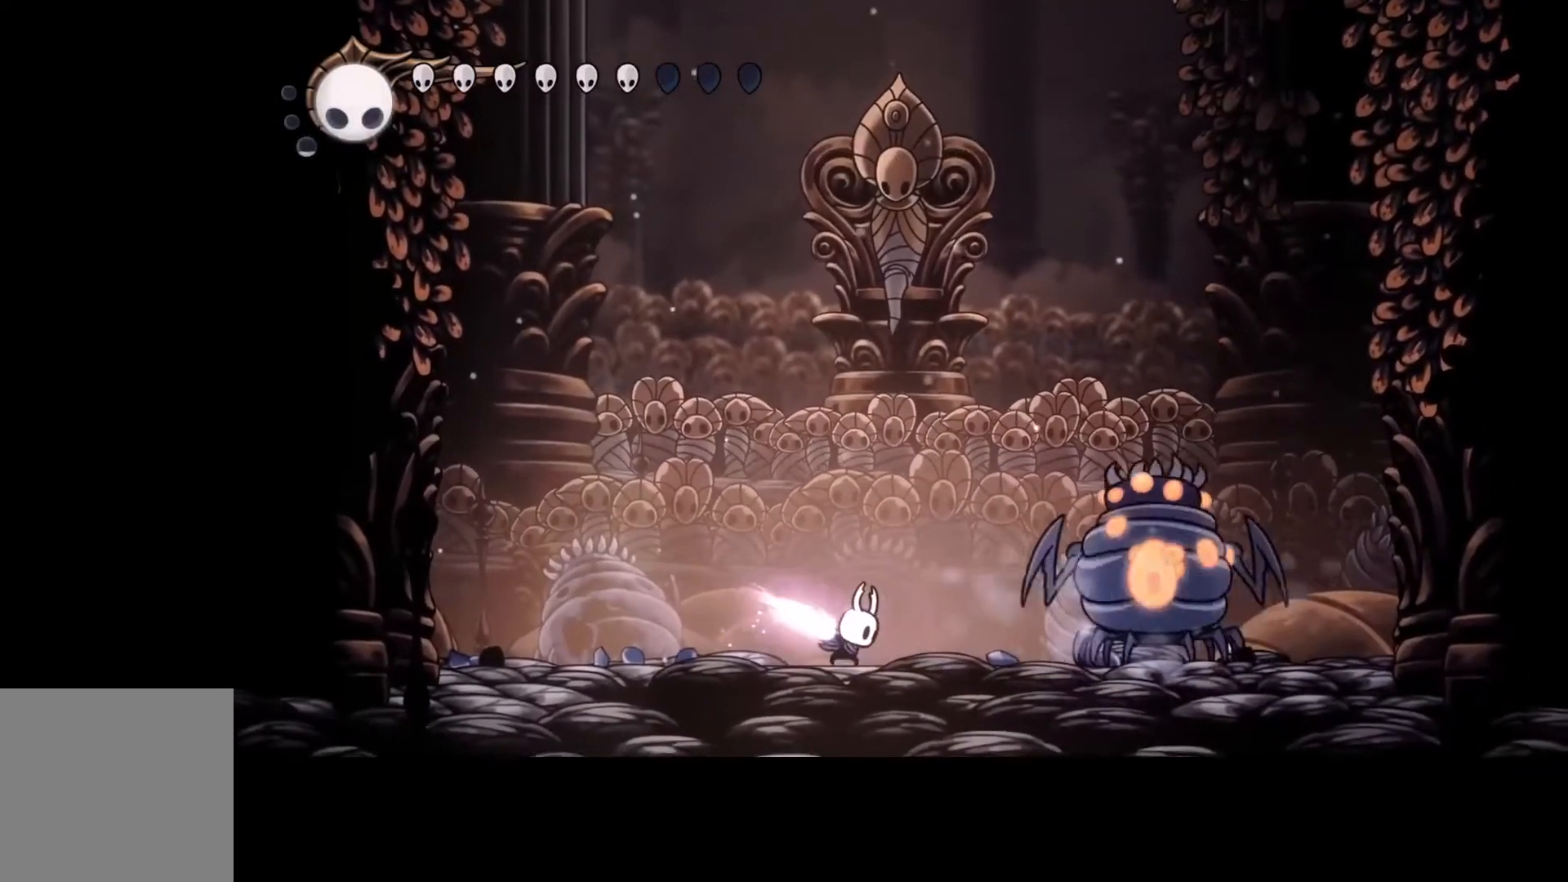
{"buttons": [], "left_stick": "left", "events": [[500, "Y", "up"], [500, "left_stick", "left"]]}
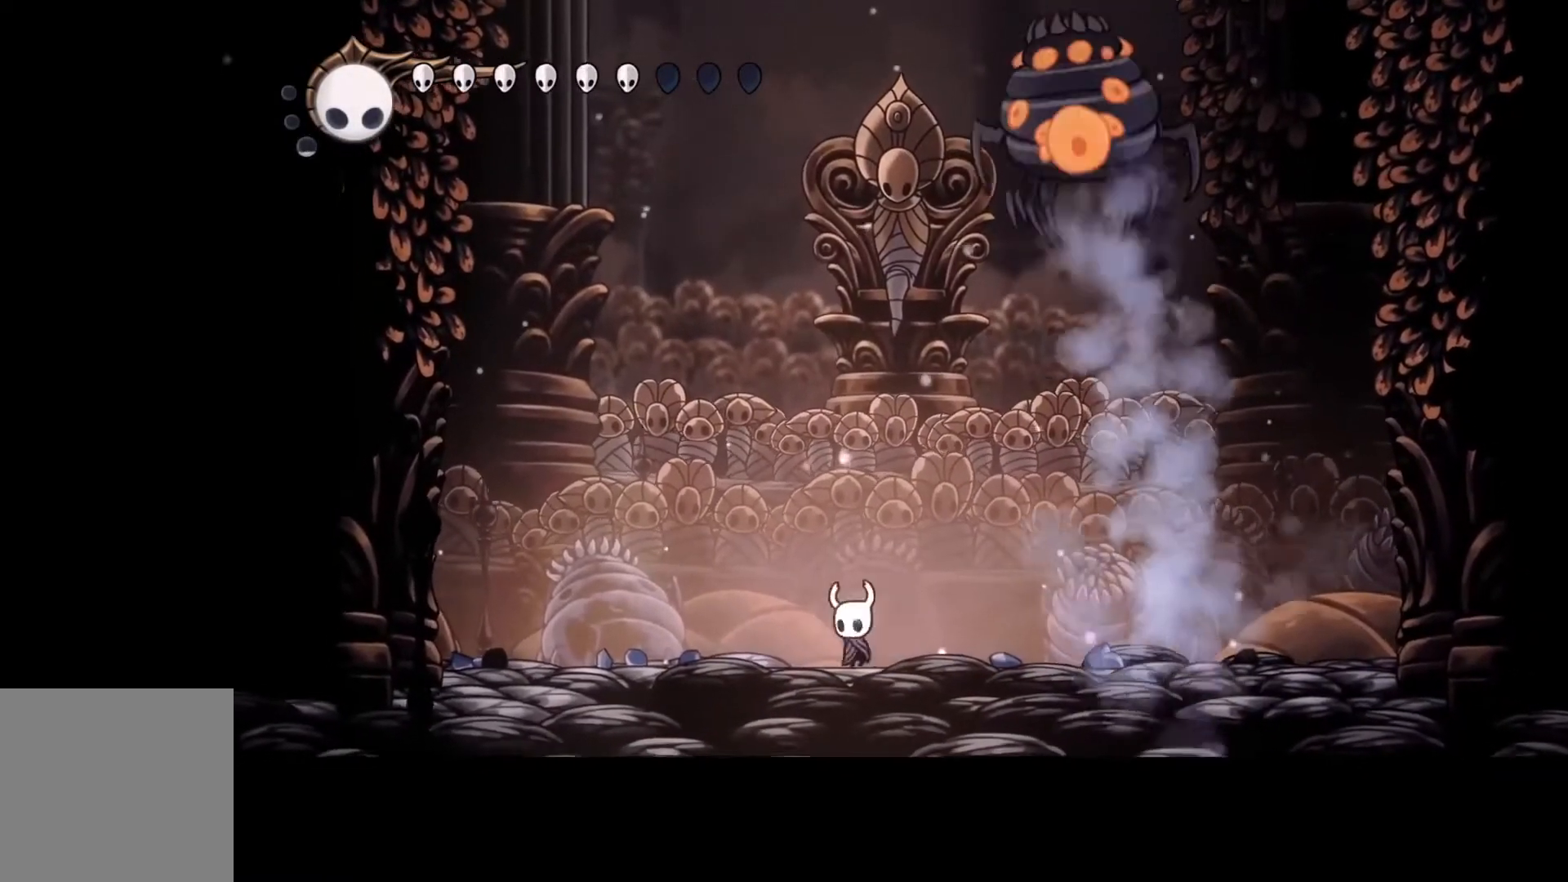
{"buttons": [], "left_stick": "right", "events": [[133, "left_stick", "right"], [200, "R2", "down"], [367, "R2", "up"]]}
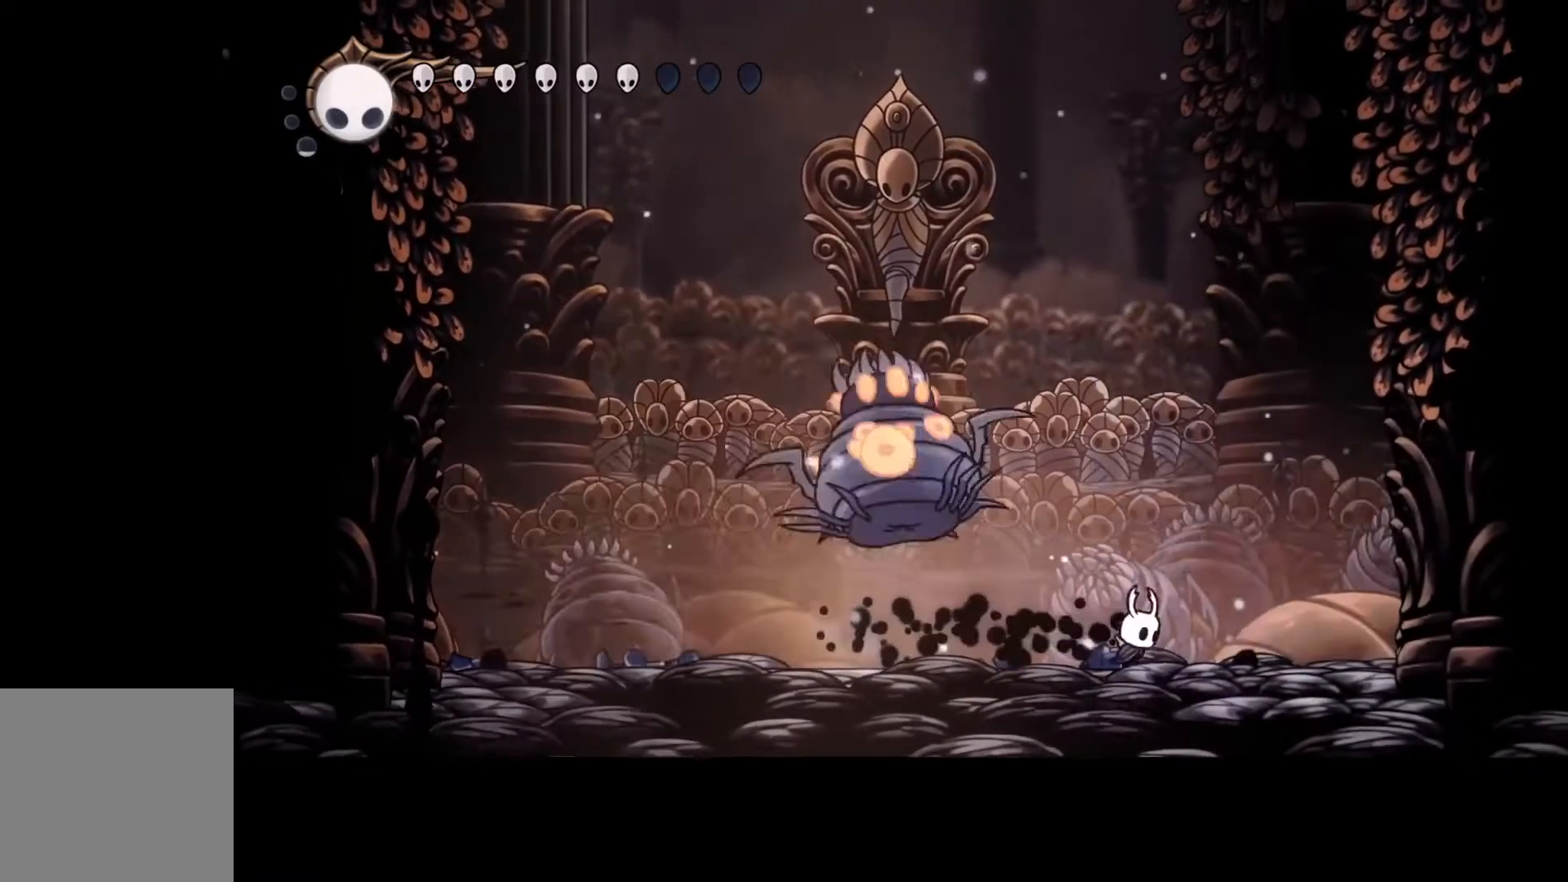
{"buttons": ["Y"], "left_stick": "left", "events": [[467, "left_stick", "left"], [500, "Y", "down"]]}
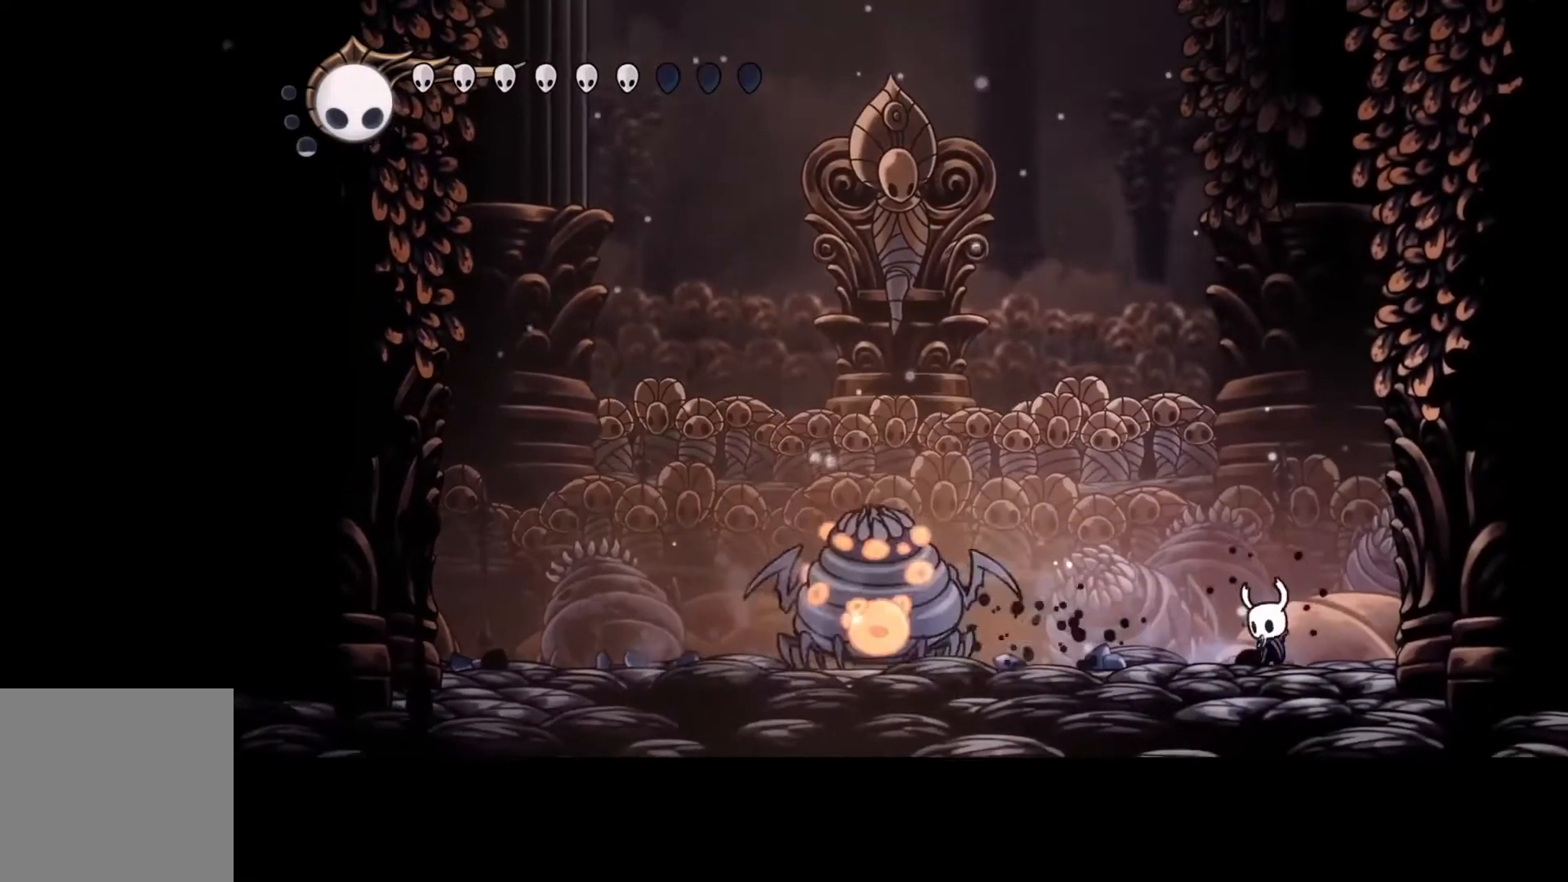
{"buttons": ["Y"], "left_stick": "center", "events": [[33, "left_stick", "center"]]}
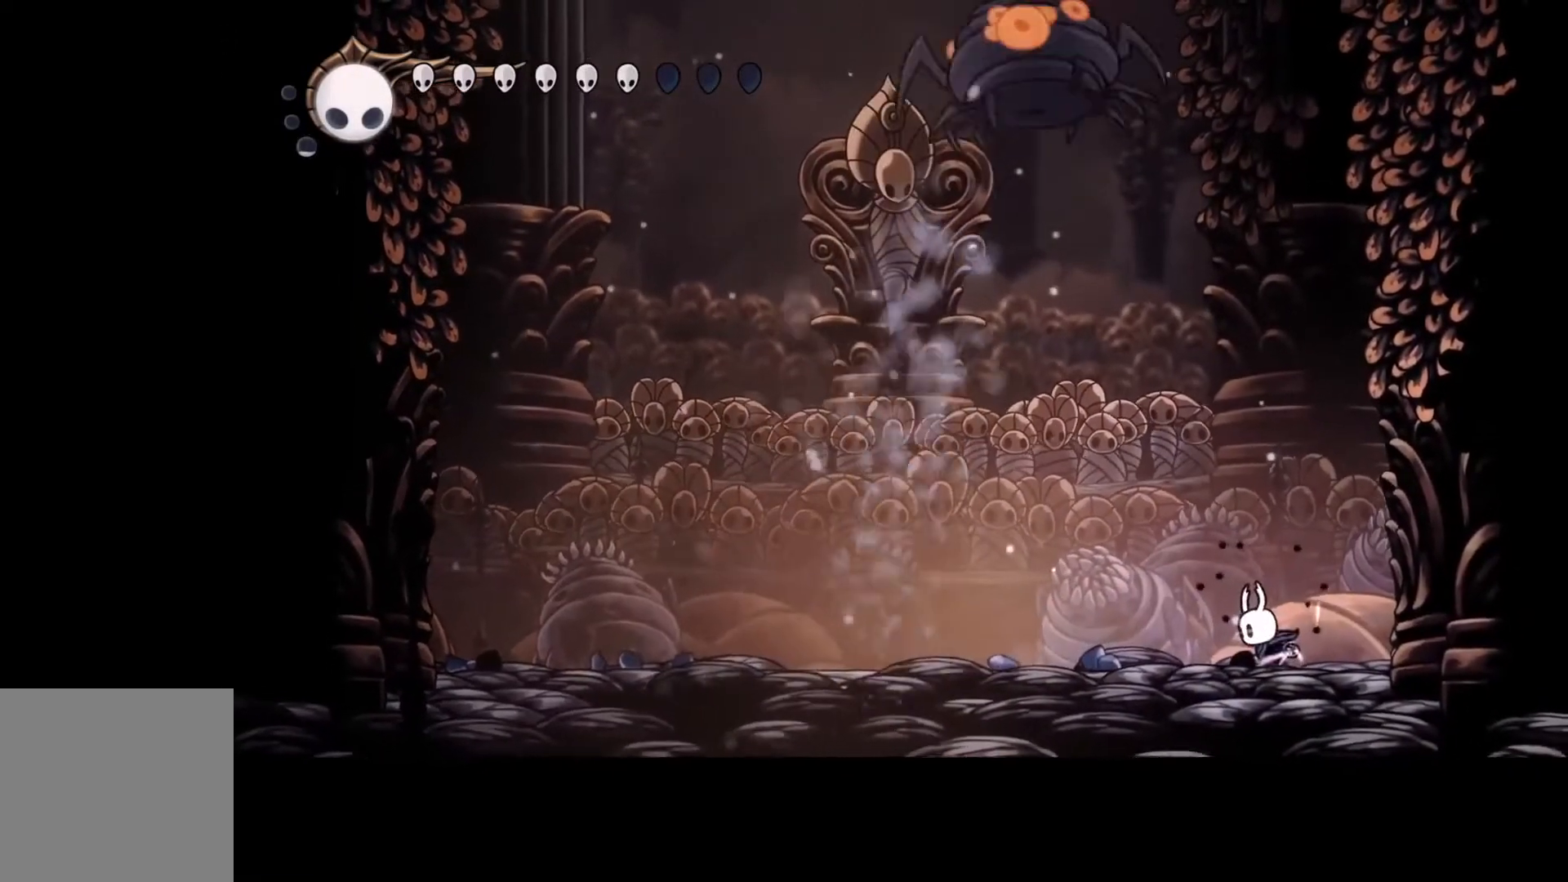
{"buttons": ["Y"], "left_stick": "center", "events": []}
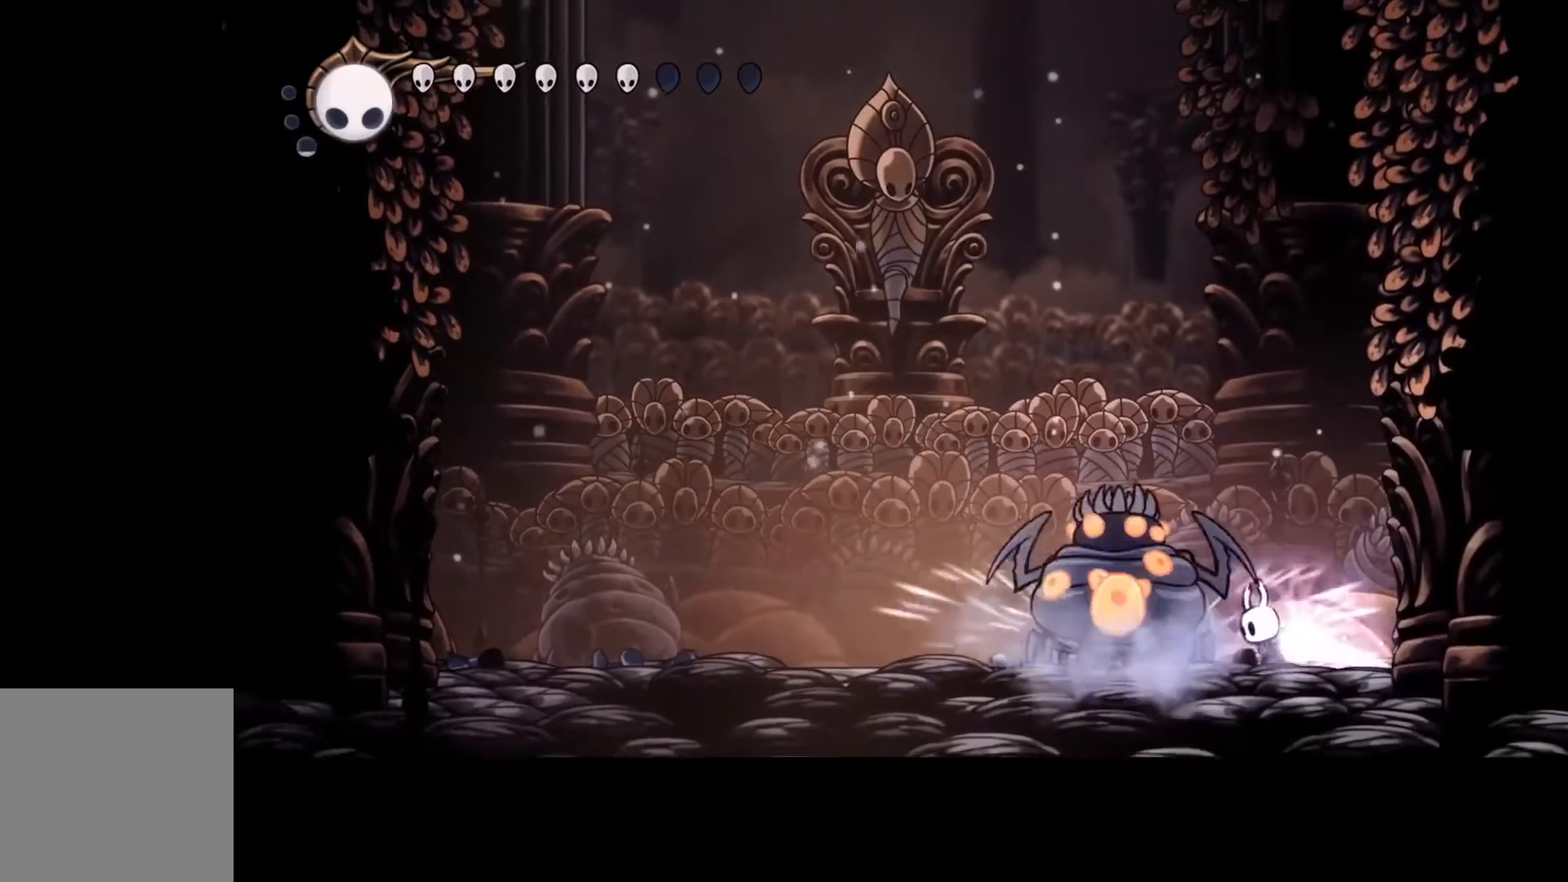
{"buttons": ["Y"], "left_stick": "right", "events": [[333, "left_stick", "right"]]}
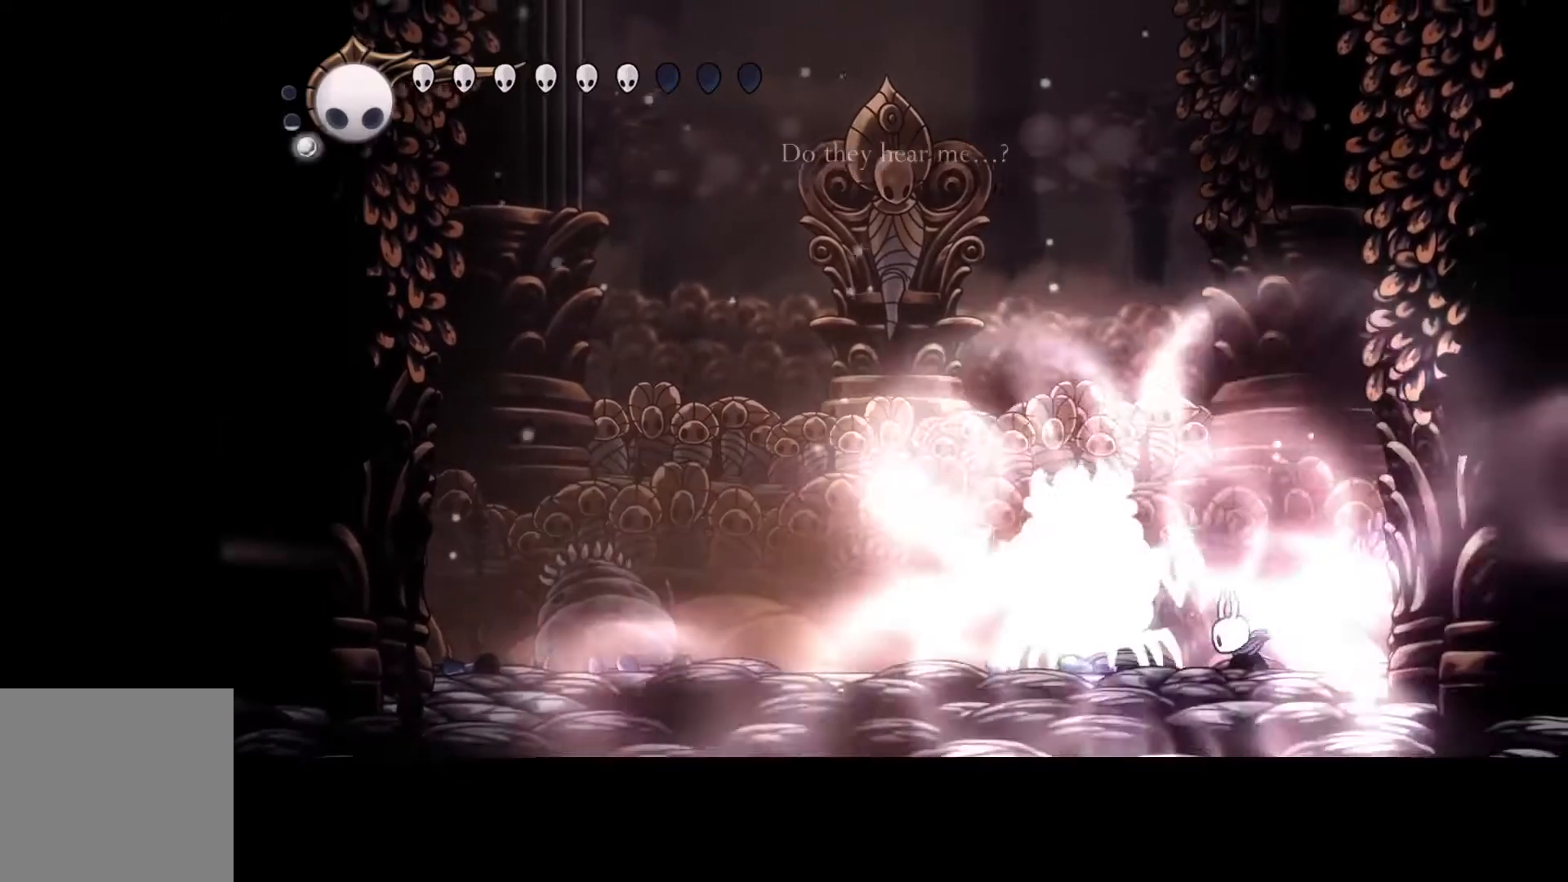
{"buttons": [], "left_stick": "right", "events": [[33, "Y", "up"]]}
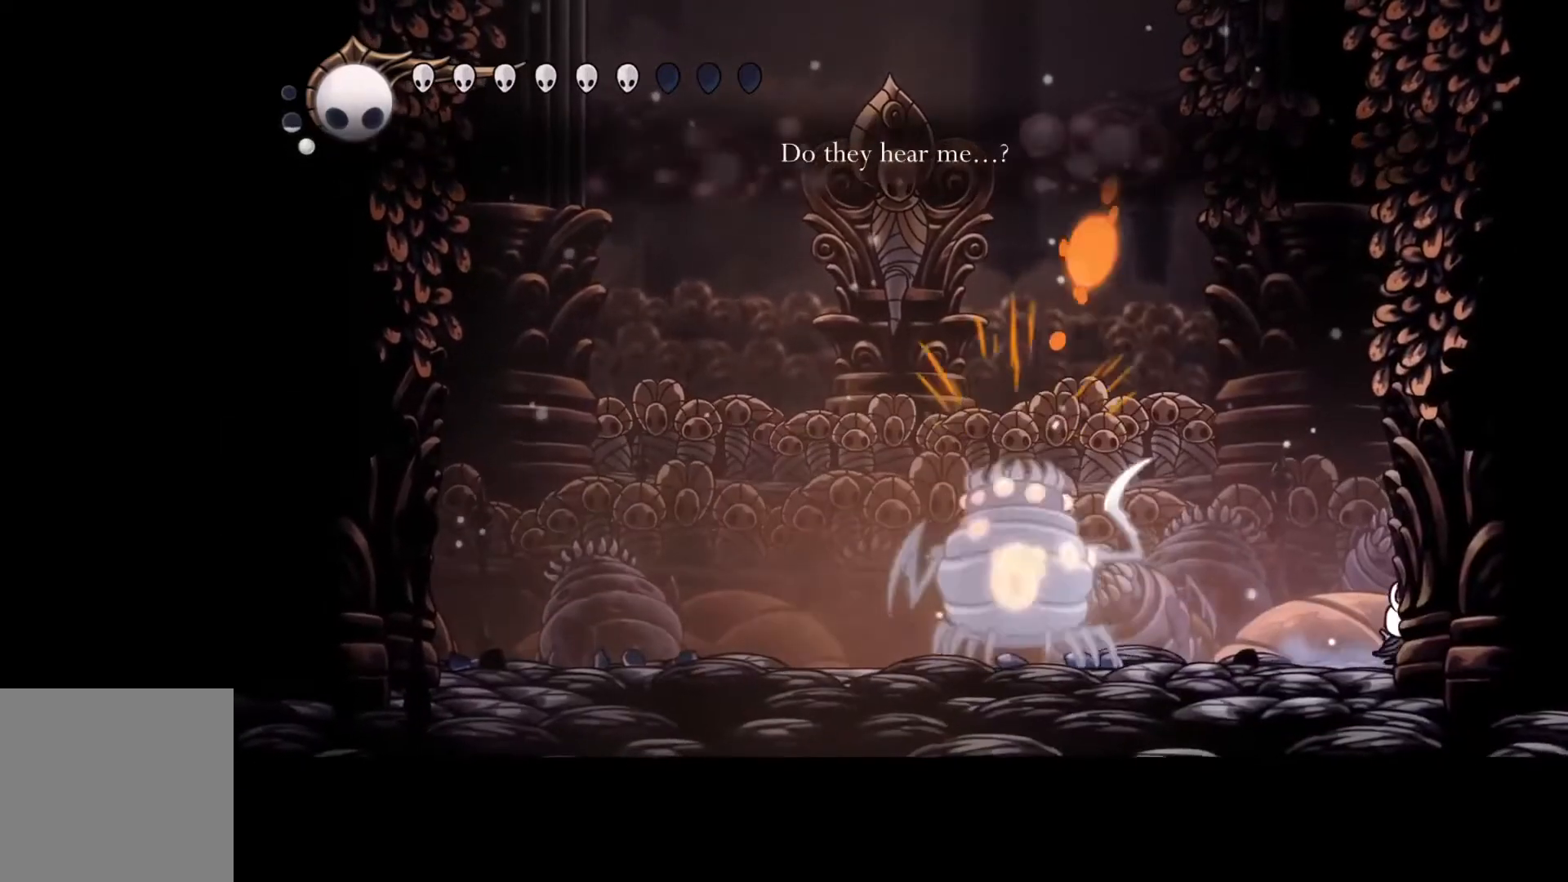
{"buttons": ["B"], "left_stick": "center", "events": [[67, "B", "down"], [167, "left_stick", "center"]]}
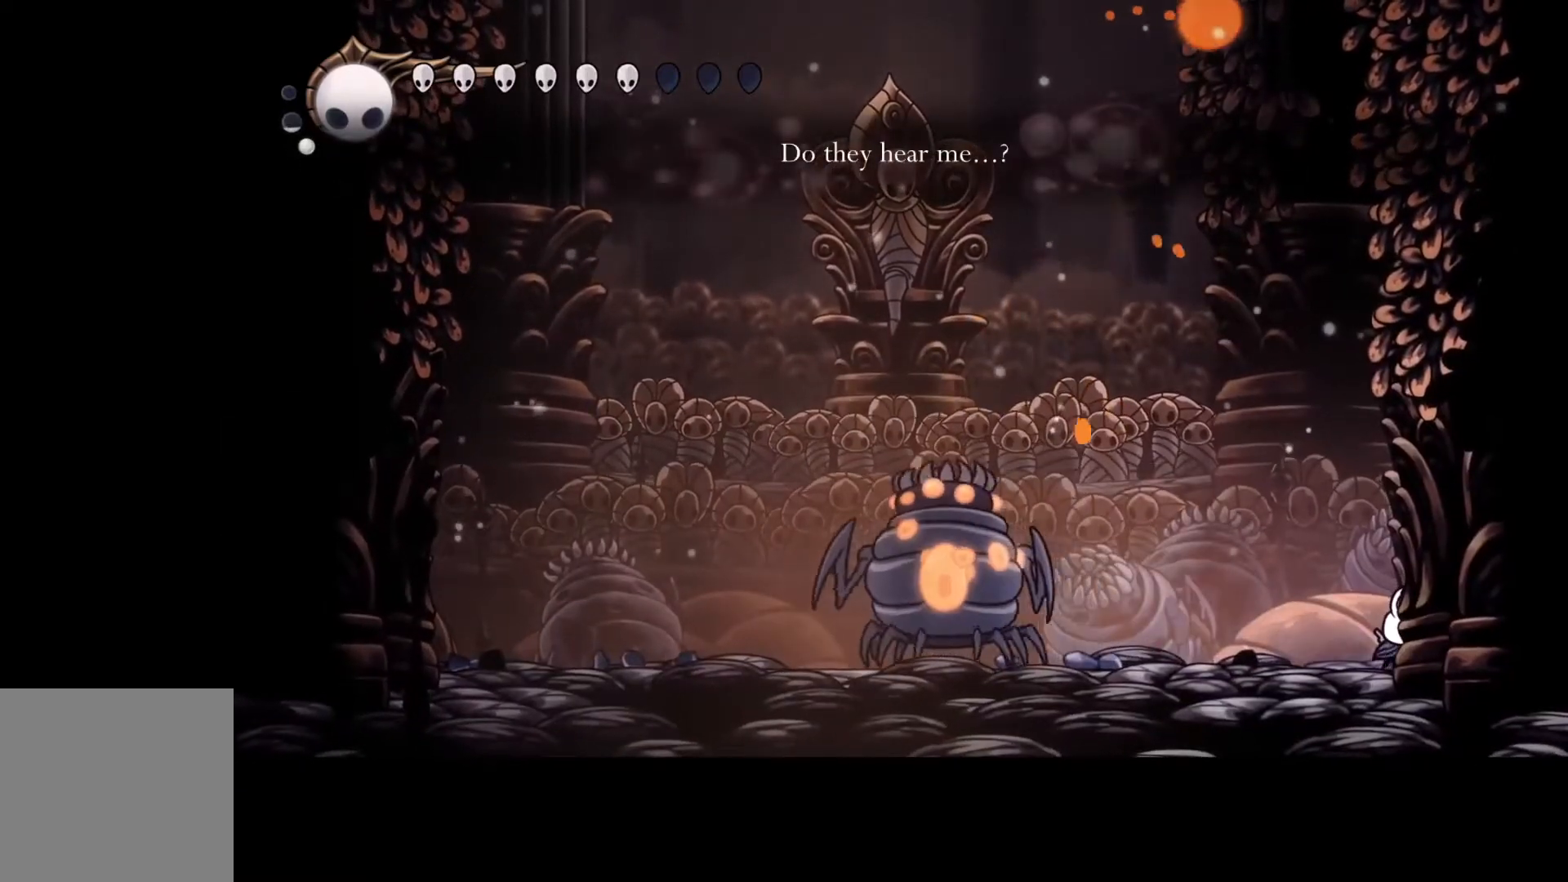
{"buttons": ["B"], "left_stick": "center", "events": []}
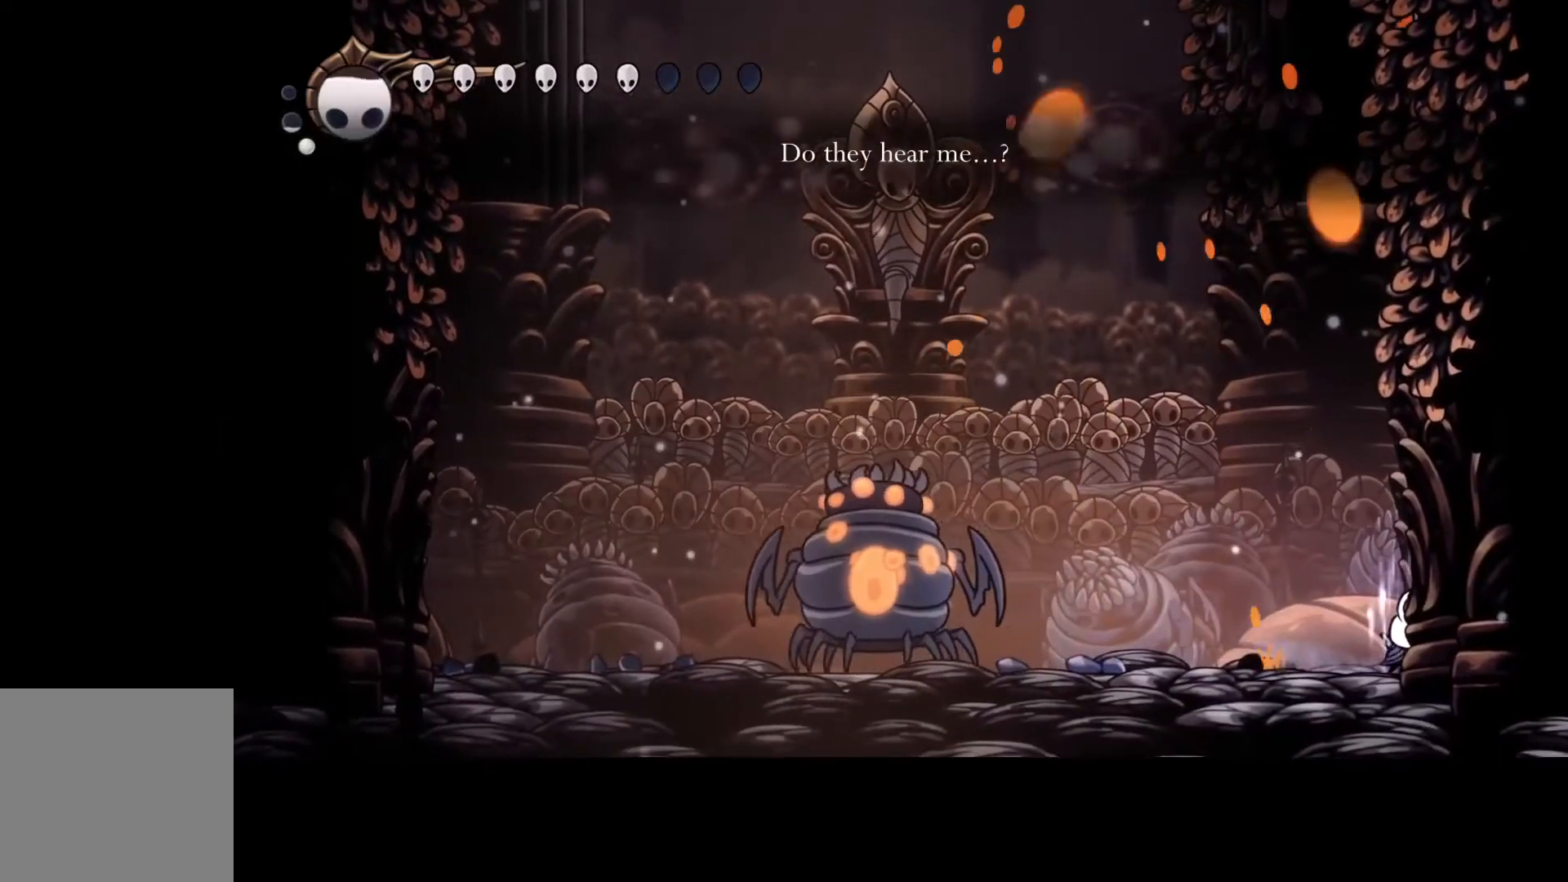
{"buttons": ["B"], "left_stick": "center", "events": []}
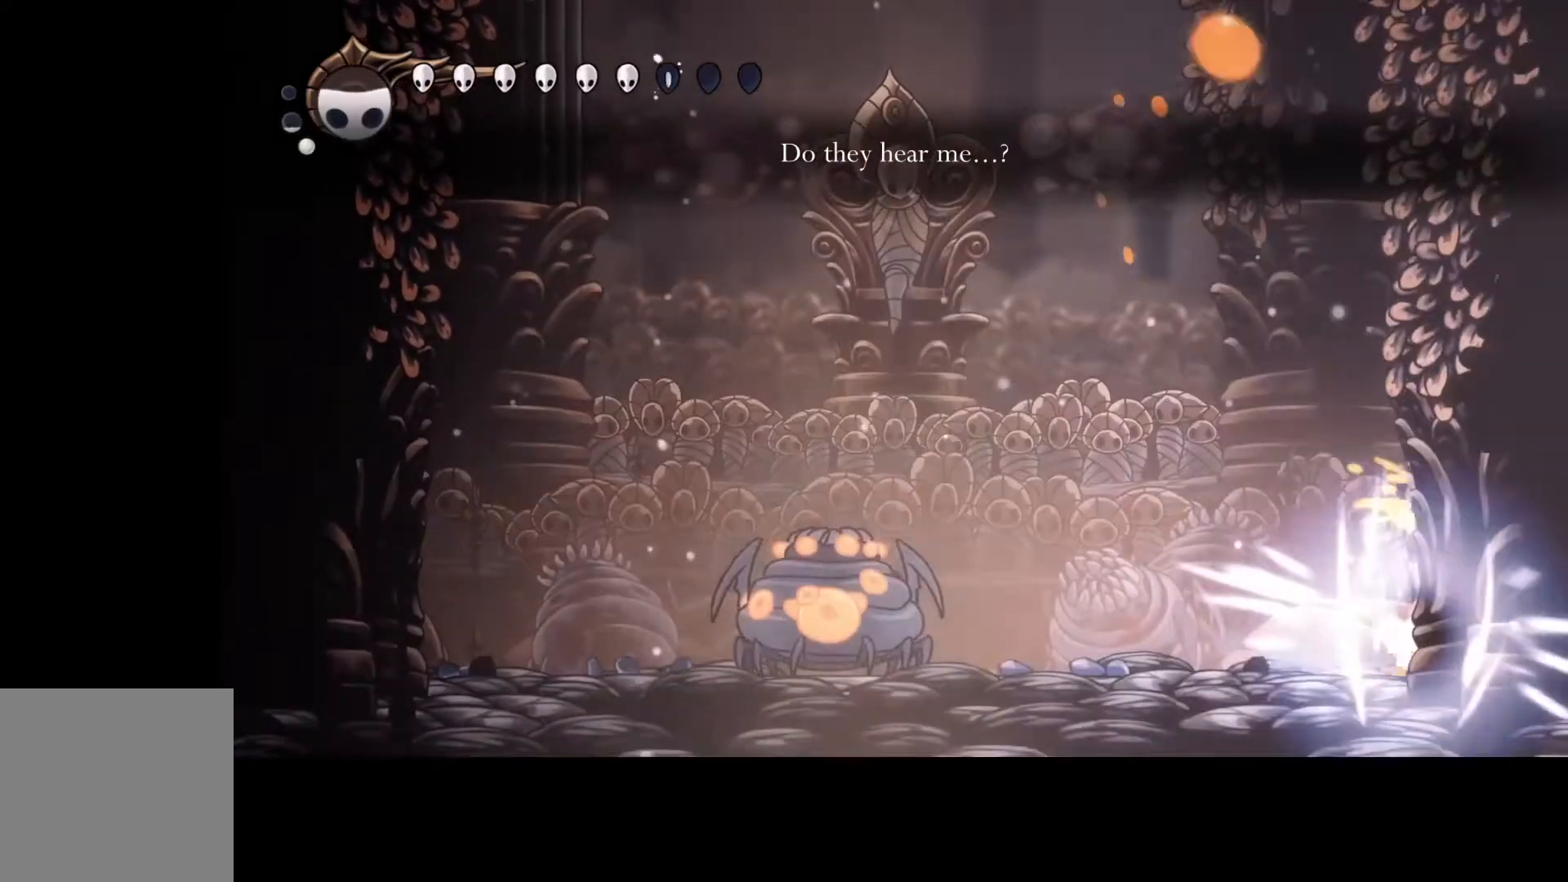
{"buttons": ["B"], "left_stick": "center", "events": []}
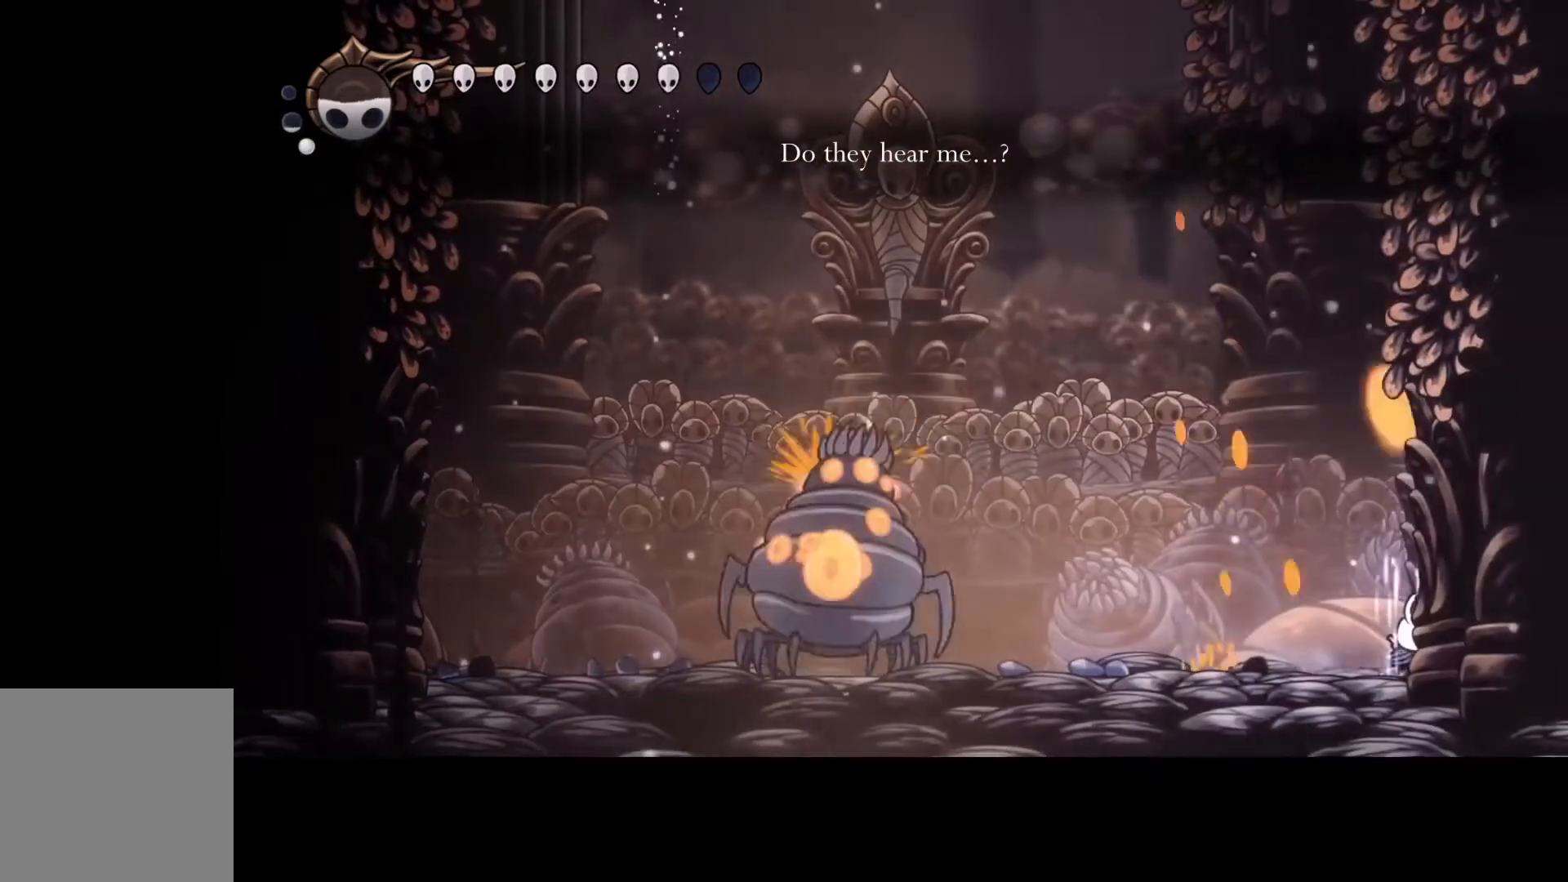
{"buttons": ["B"], "left_stick": "center", "events": []}
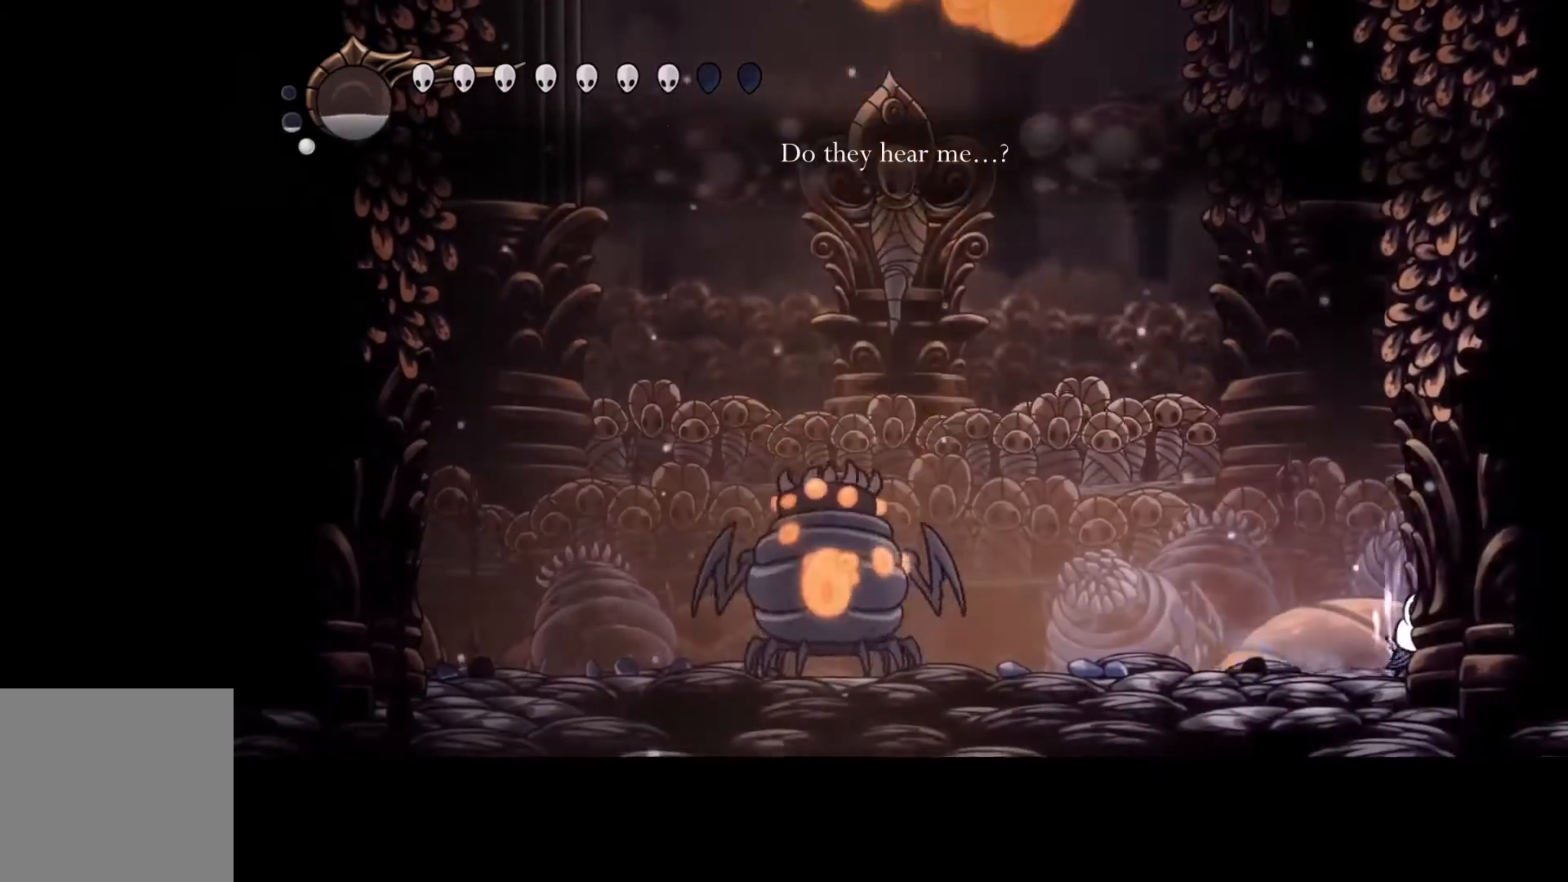
{"buttons": ["B"], "left_stick": "center", "events": []}
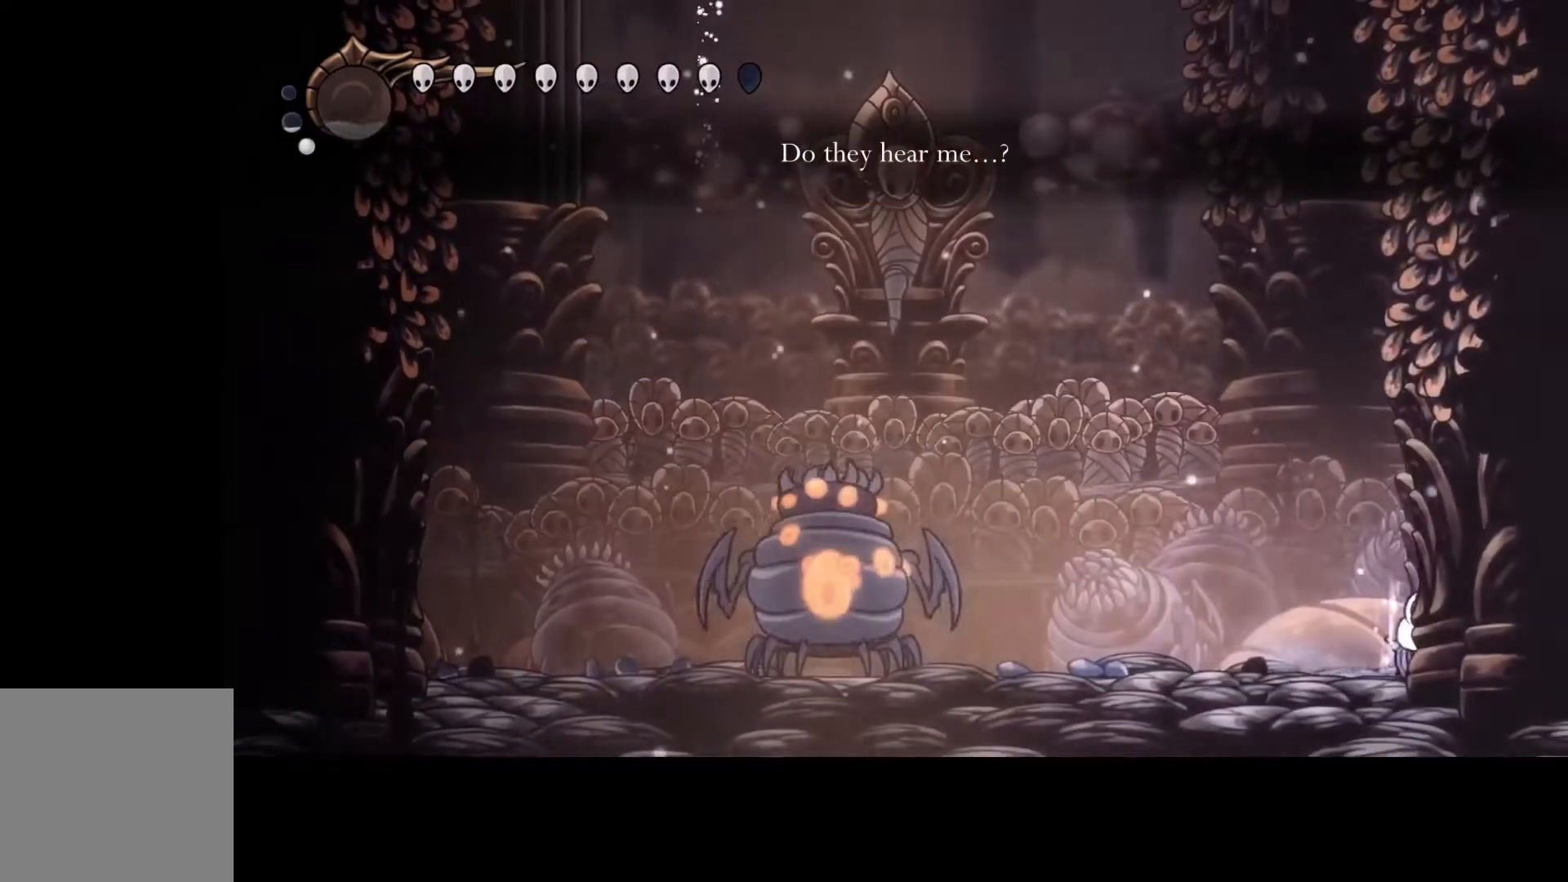
{"buttons": [], "left_stick": "center", "events": [[33, "B", "up"]]}
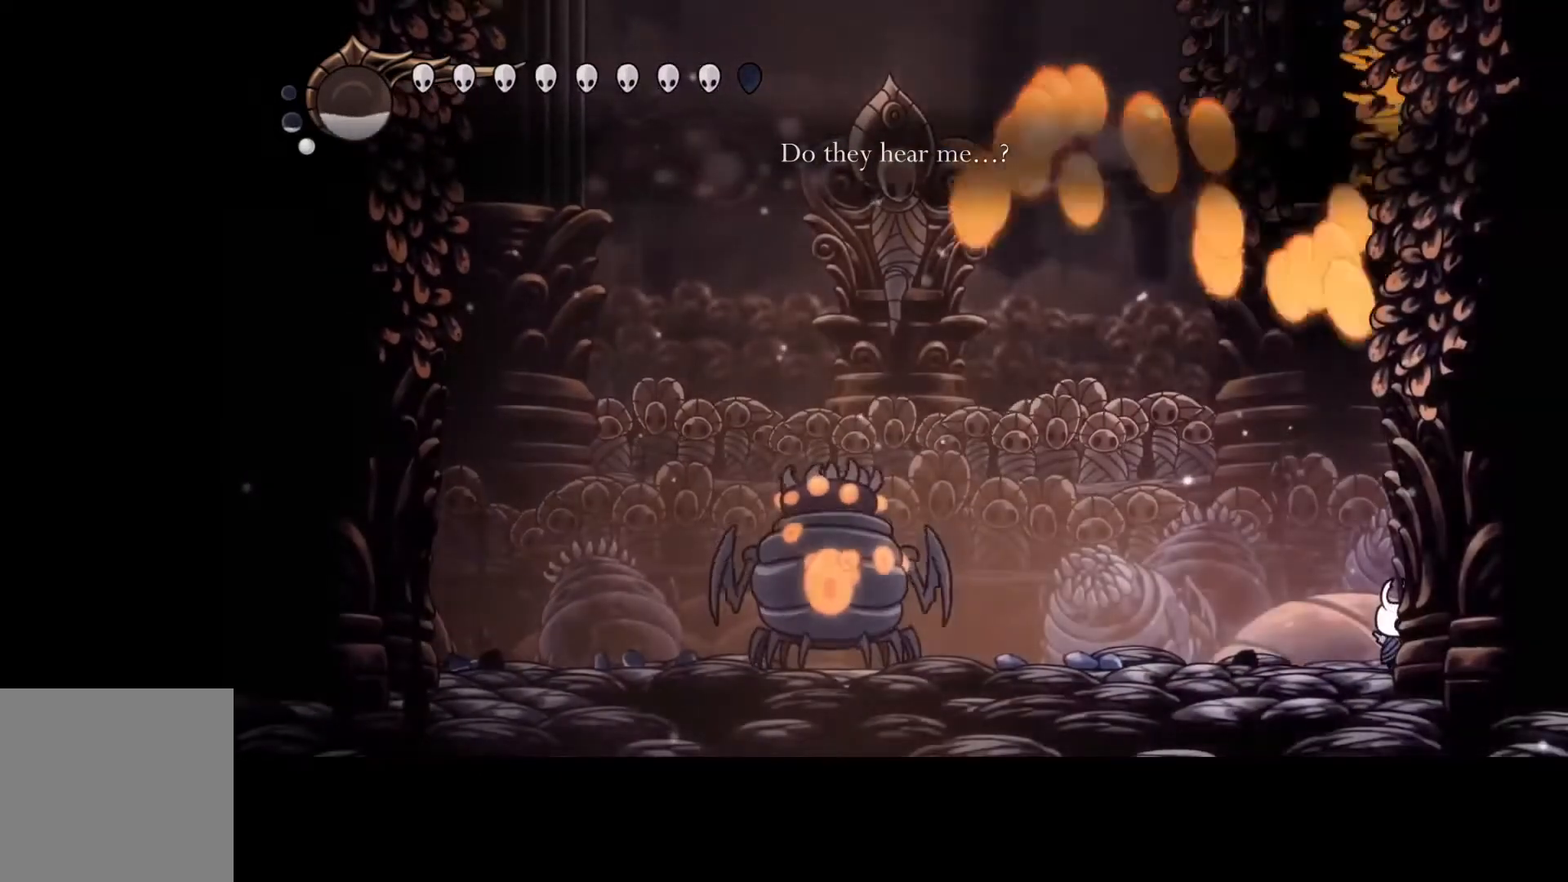
{"buttons": [], "left_stick": "center", "events": [[133, "R2", "down"], [300, "R2", "up"]]}
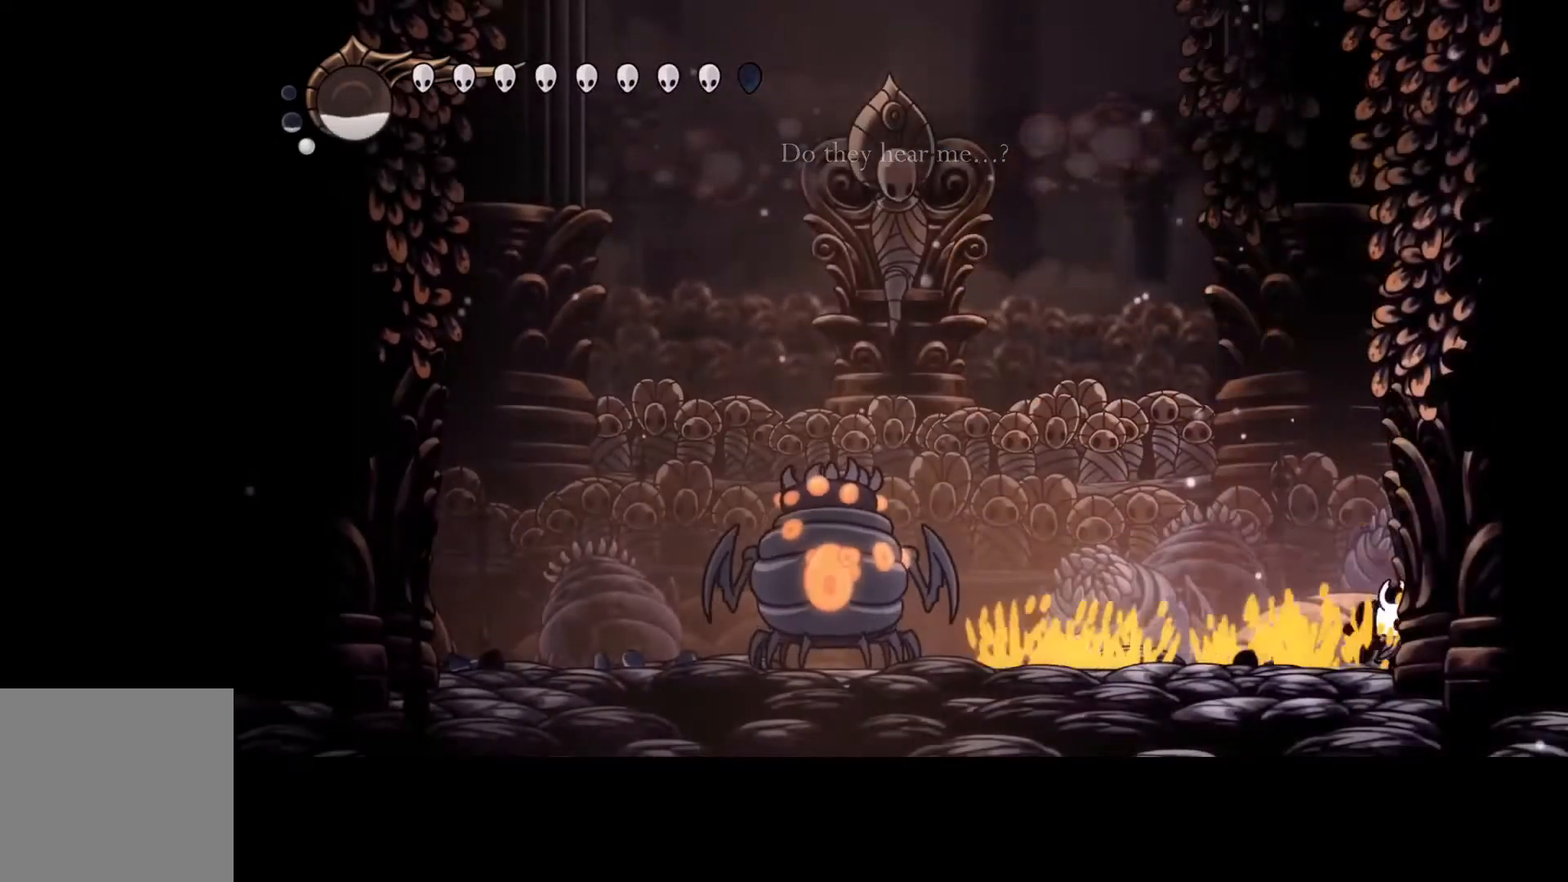
{"buttons": ["B"], "left_stick": "center", "events": [[67, "B", "down"]]}
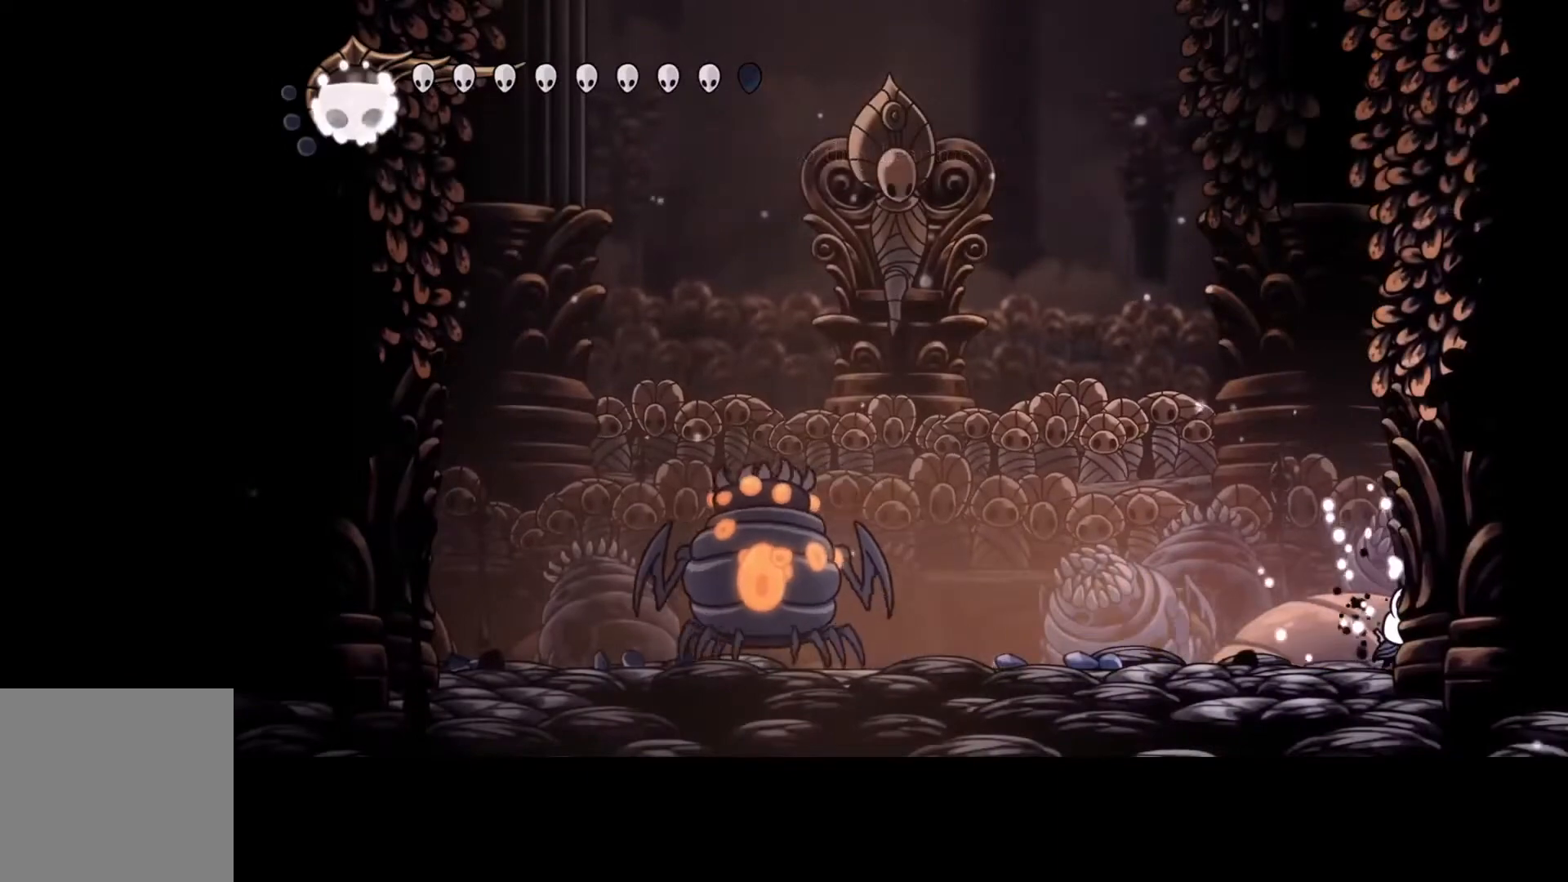
{"buttons": ["B"], "left_stick": "center", "events": []}
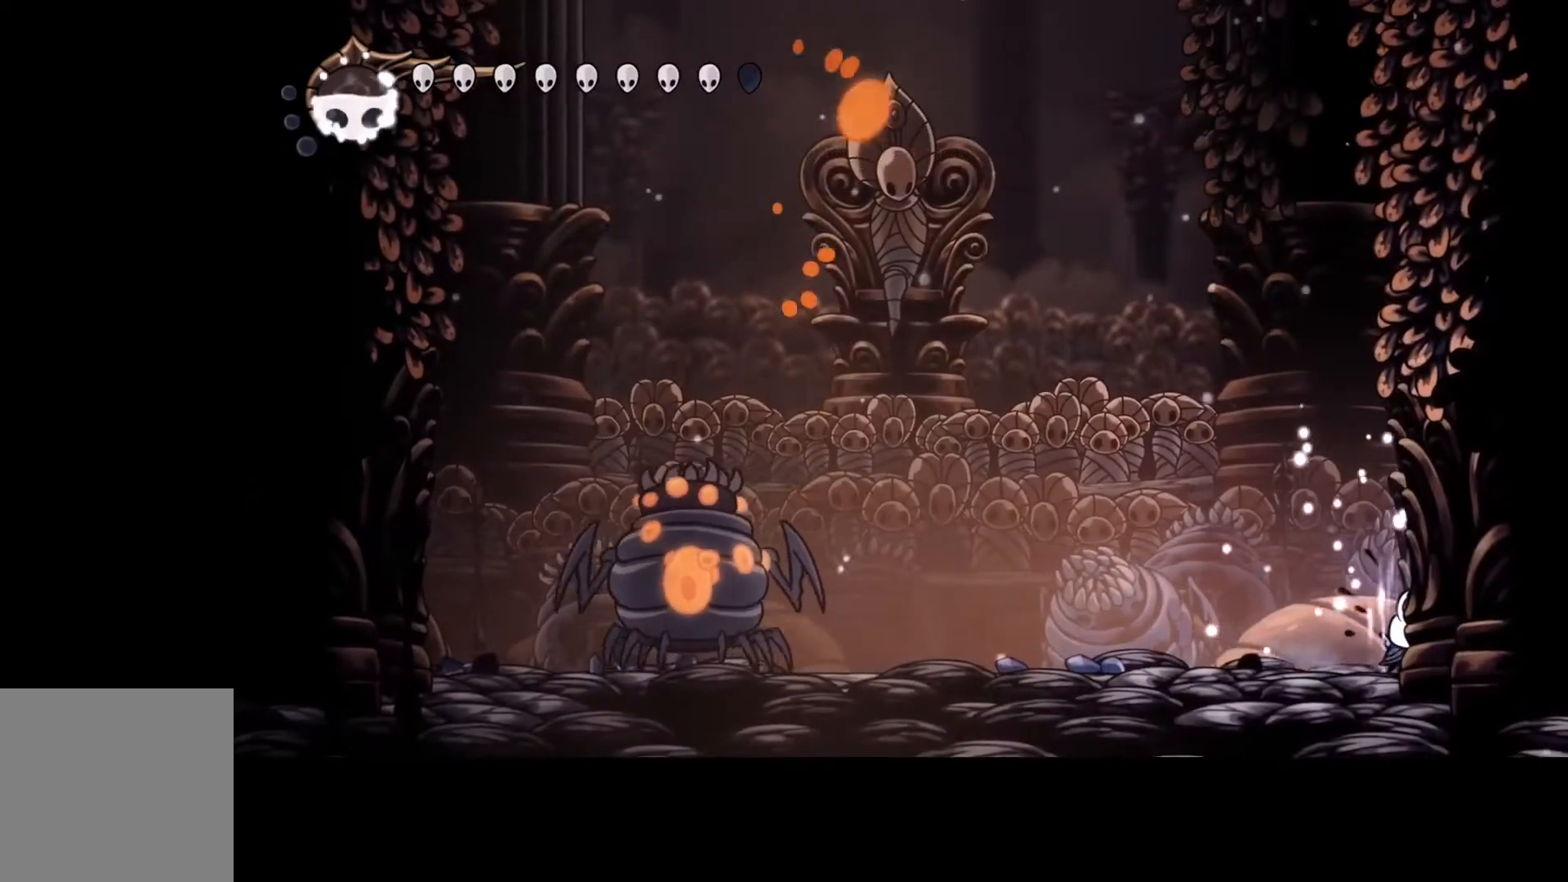
{"buttons": ["B"], "left_stick": "center", "events": []}